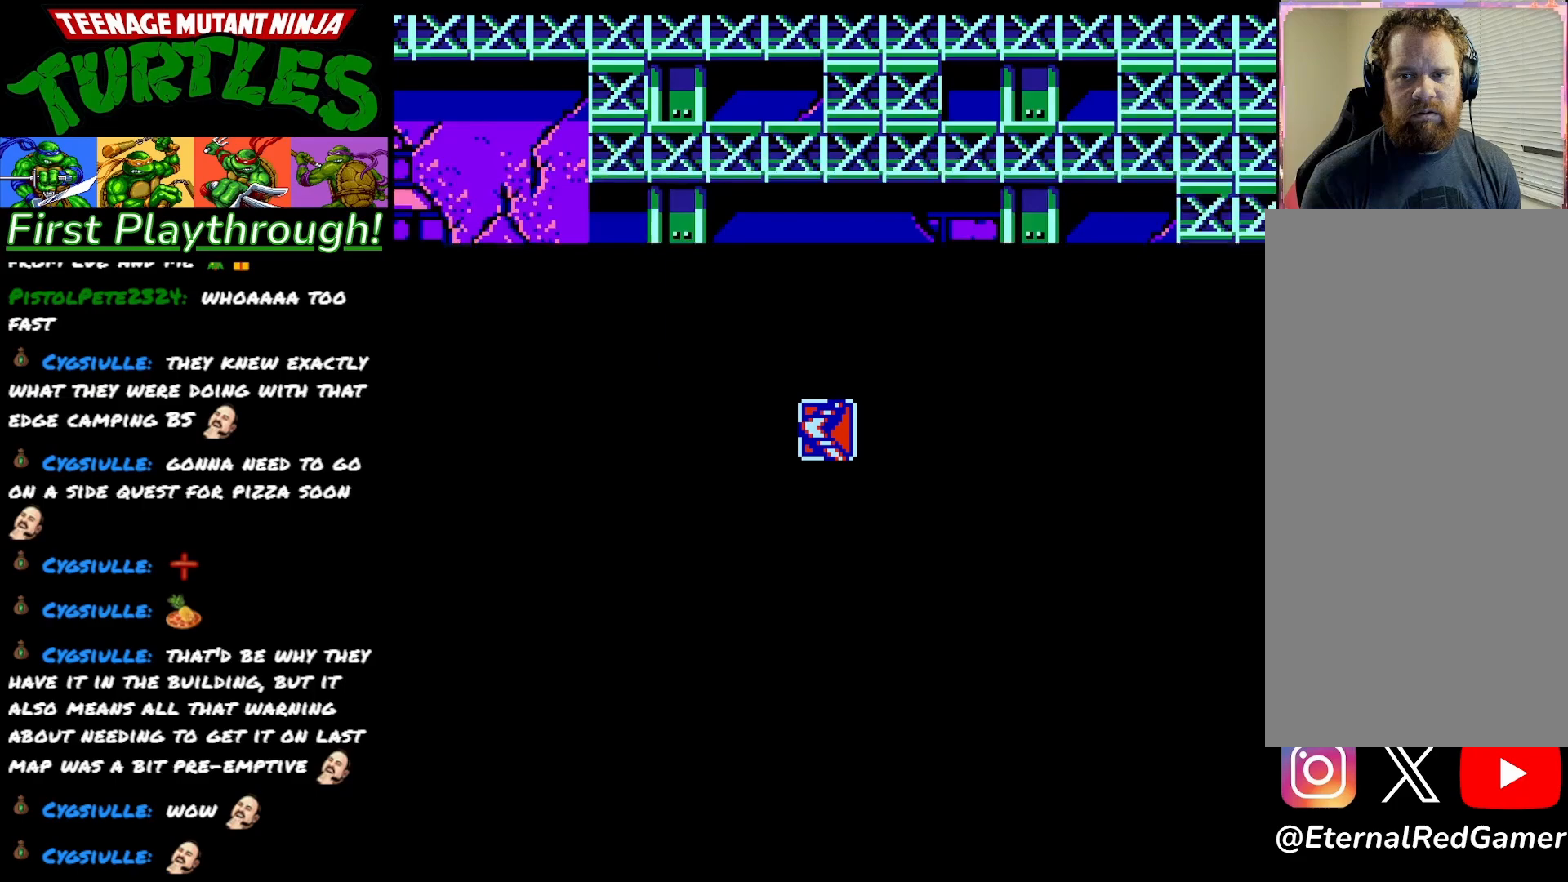
Gameplay with a controller (Xbox layout); each line is a JSON object with the inputs held at the frame after it. "events" lists button and stick changes between this image and that frame as [ms after this image, input, new state], when the widget could be followed in between. Not read: left_stick.
{"buttons": [], "right_stick": "center", "events": []}
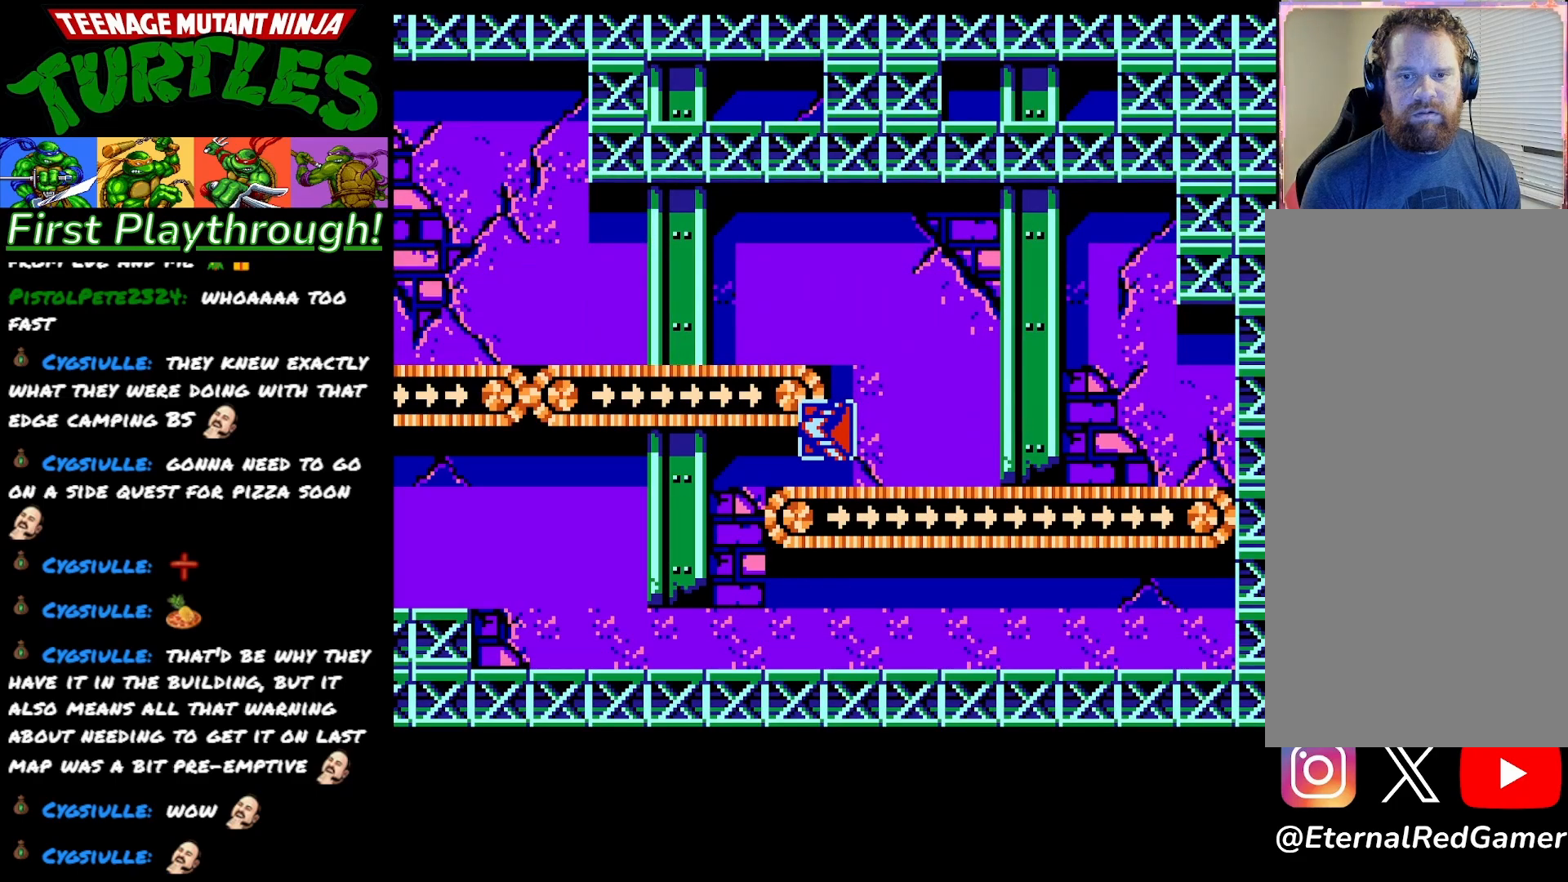
{"buttons": ["A", "X", "DPAD_RIGHT"], "right_stick": "center", "events": [[217, "A", "down"], [367, "DPAD_RIGHT", "down"], [433, "X", "down"]]}
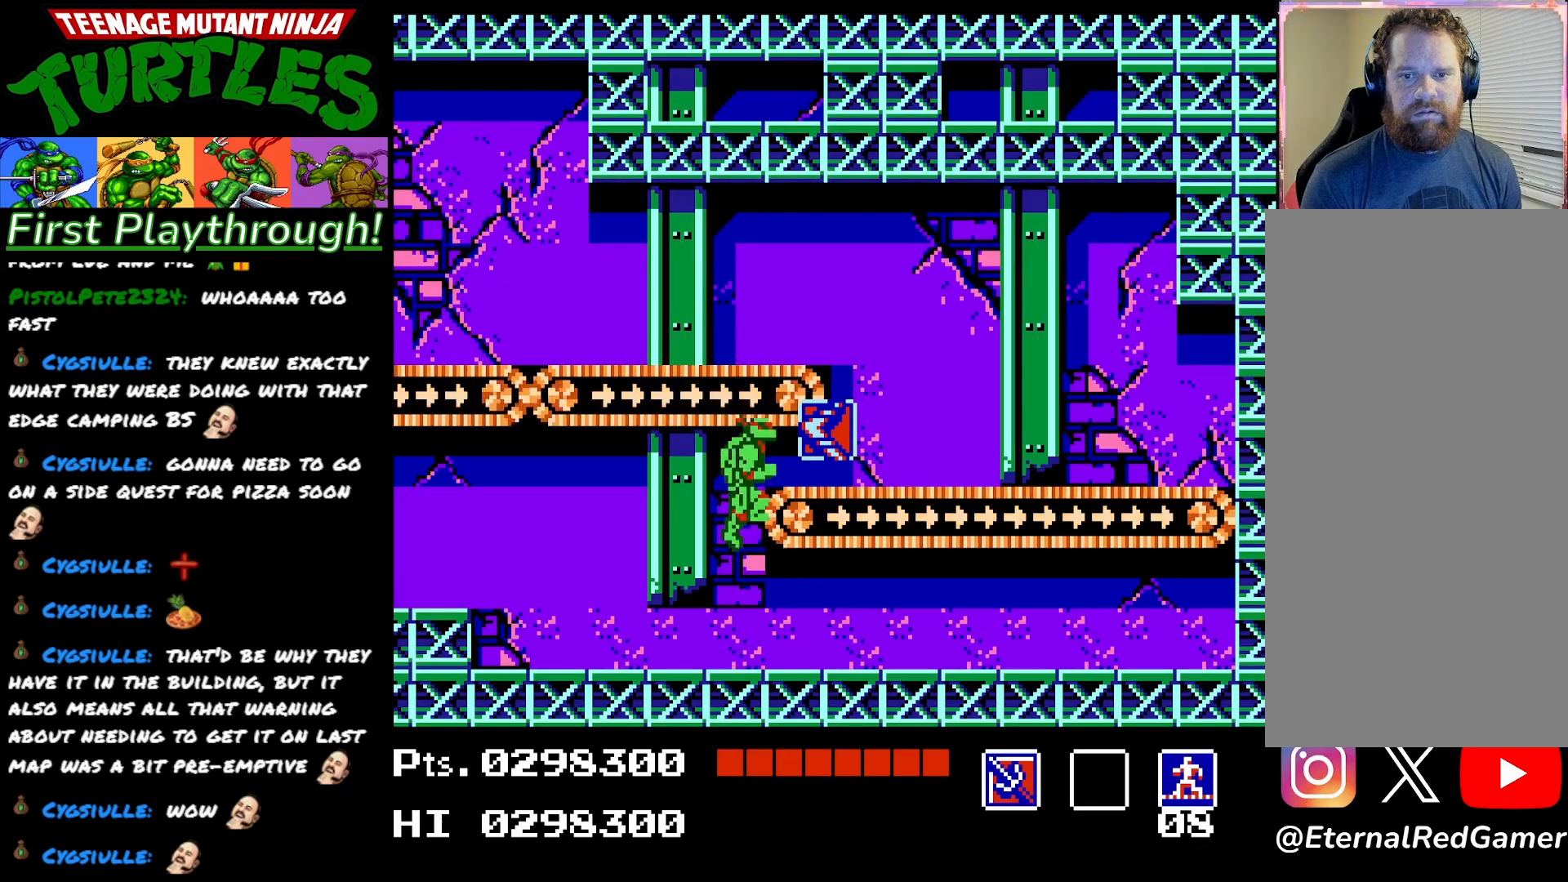
{"buttons": [], "right_stick": "center", "events": [[167, "X", "up"], [233, "A", "up"], [467, "DPAD_RIGHT", "up"]]}
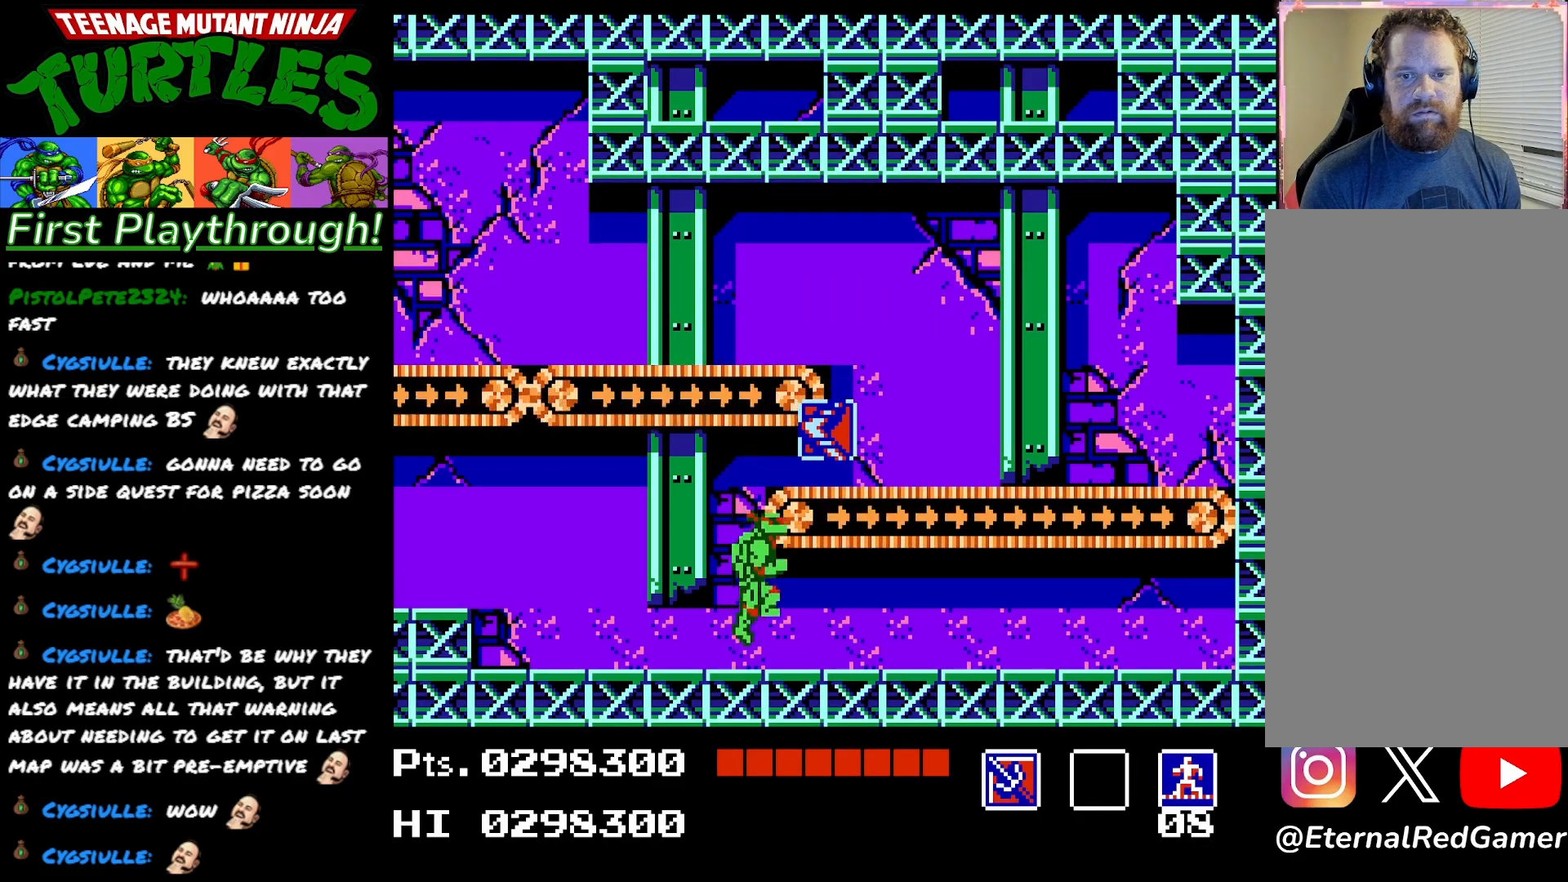
{"buttons": ["DPAD_RIGHT"], "right_stick": "center", "events": [[117, "DPAD_LEFT", "down"], [367, "DPAD_LEFT", "up"], [433, "DPAD_RIGHT", "down"]]}
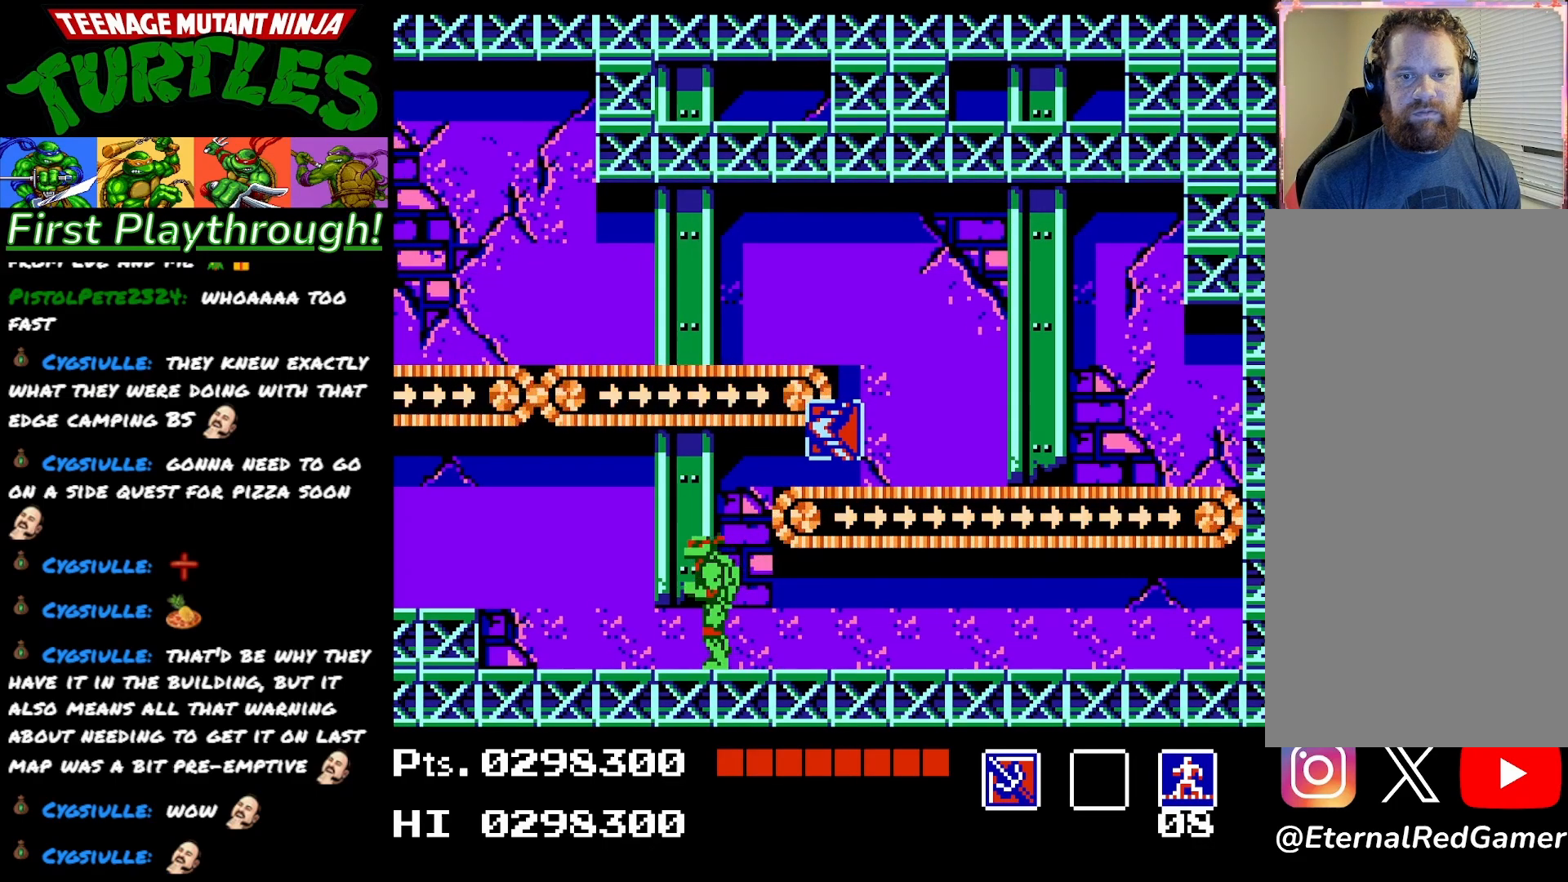
{"buttons": ["A", "DPAD_UP", "DPAD_RIGHT"], "right_stick": "center", "events": [[17, "A", "down"], [50, "DPAD_UP", "down"], [200, "A", "up"], [250, "A", "down"], [383, "A", "up"], [433, "A", "down"]]}
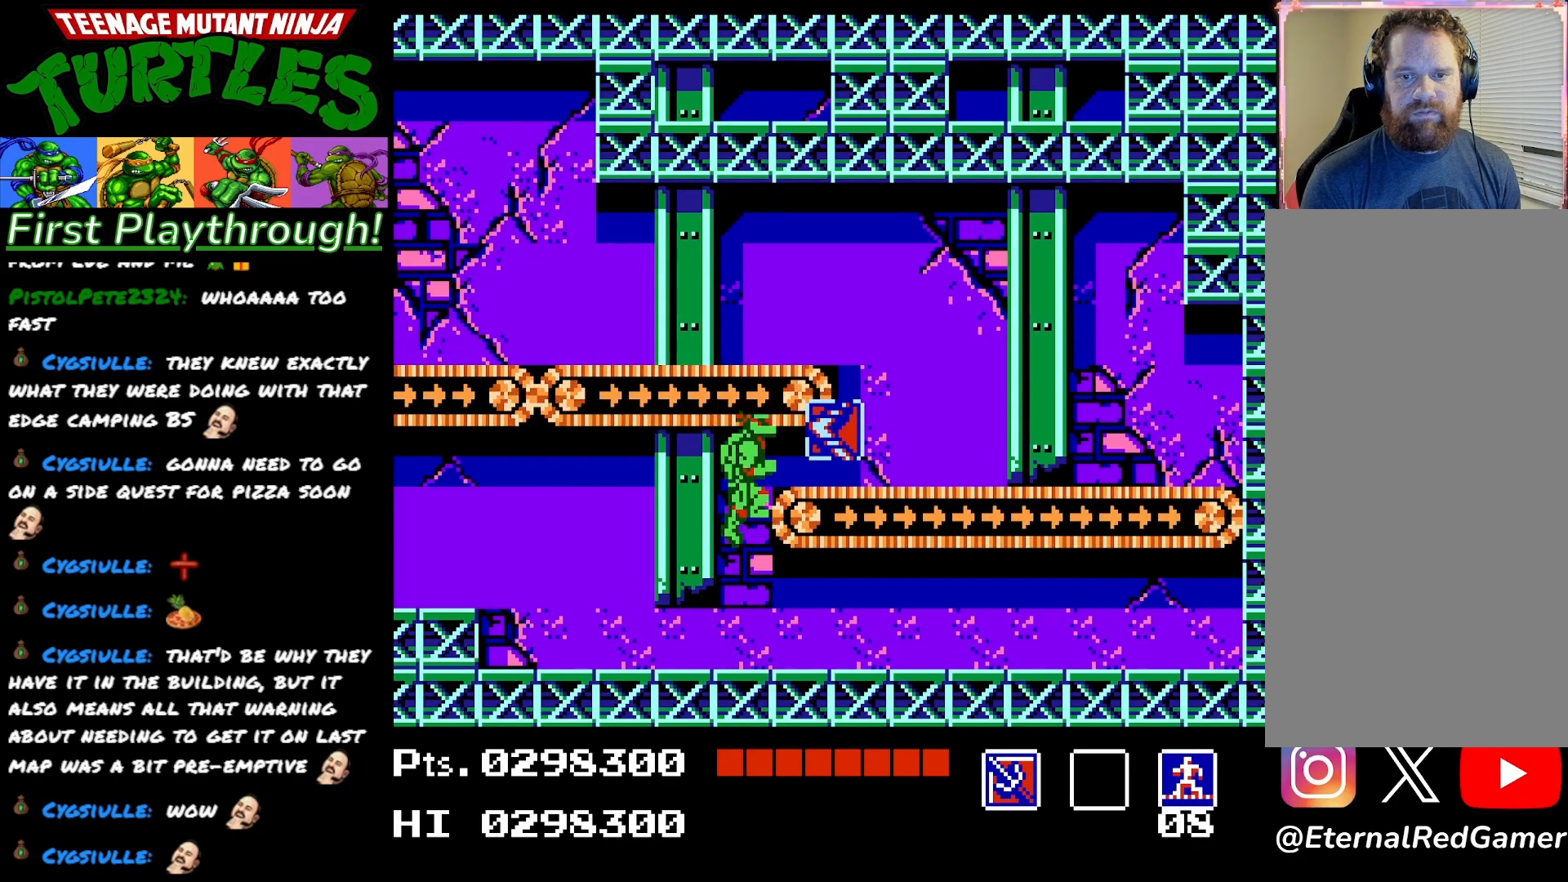
{"buttons": ["A", "DPAD_UP"], "right_stick": "center", "events": [[83, "A", "up"], [133, "A", "down"], [267, "A", "up"], [500, "A", "down"], [500, "DPAD_RIGHT", "up"]]}
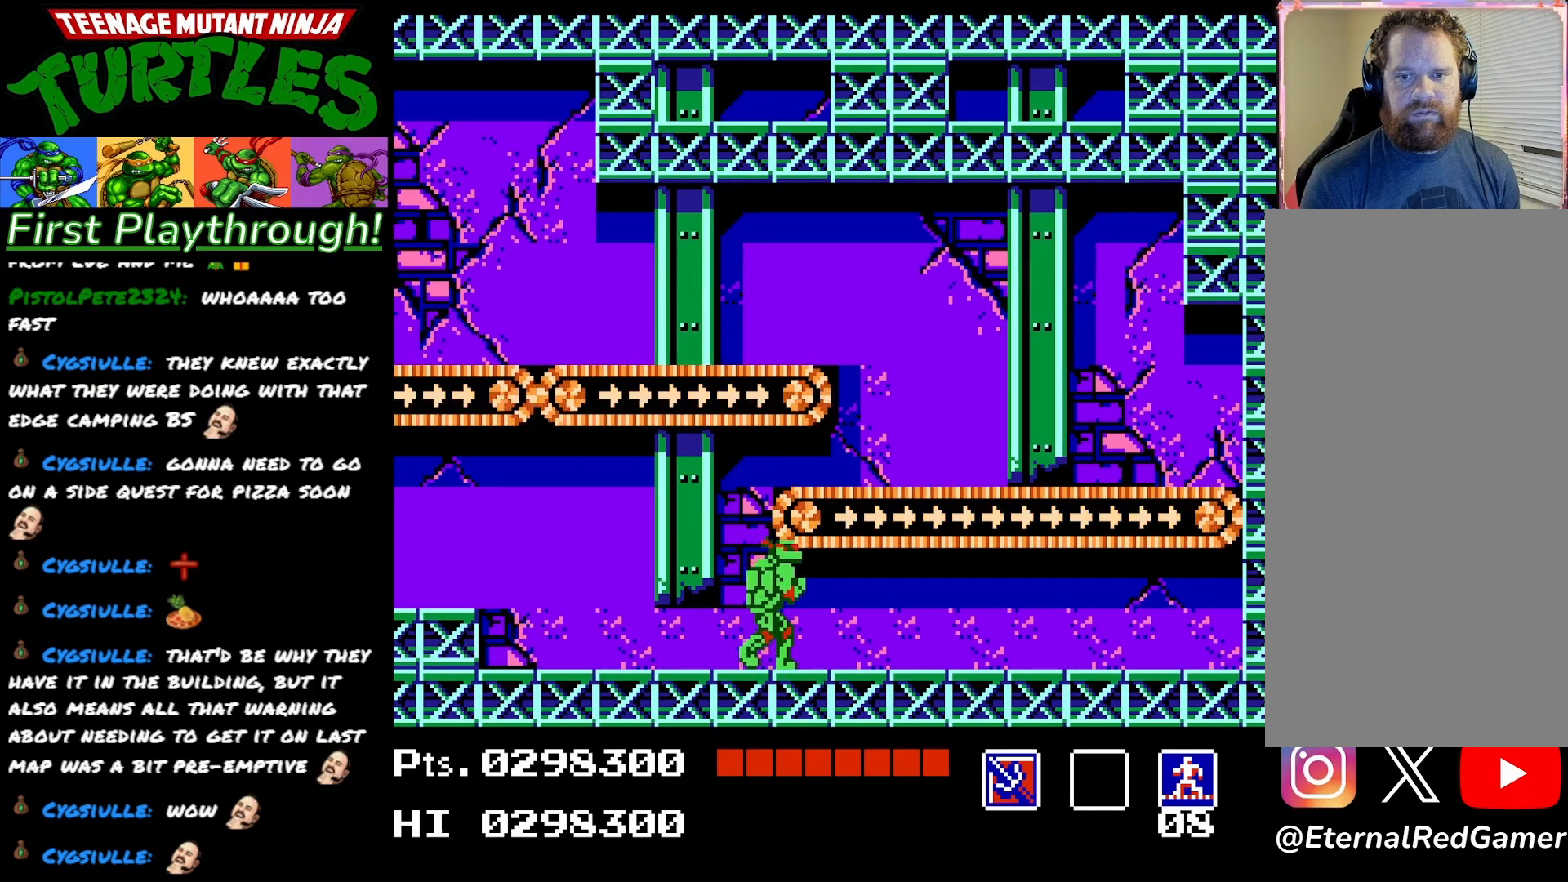
{"buttons": [], "right_stick": "center", "events": [[183, "A", "up"], [267, "DPAD_UP", "up"]]}
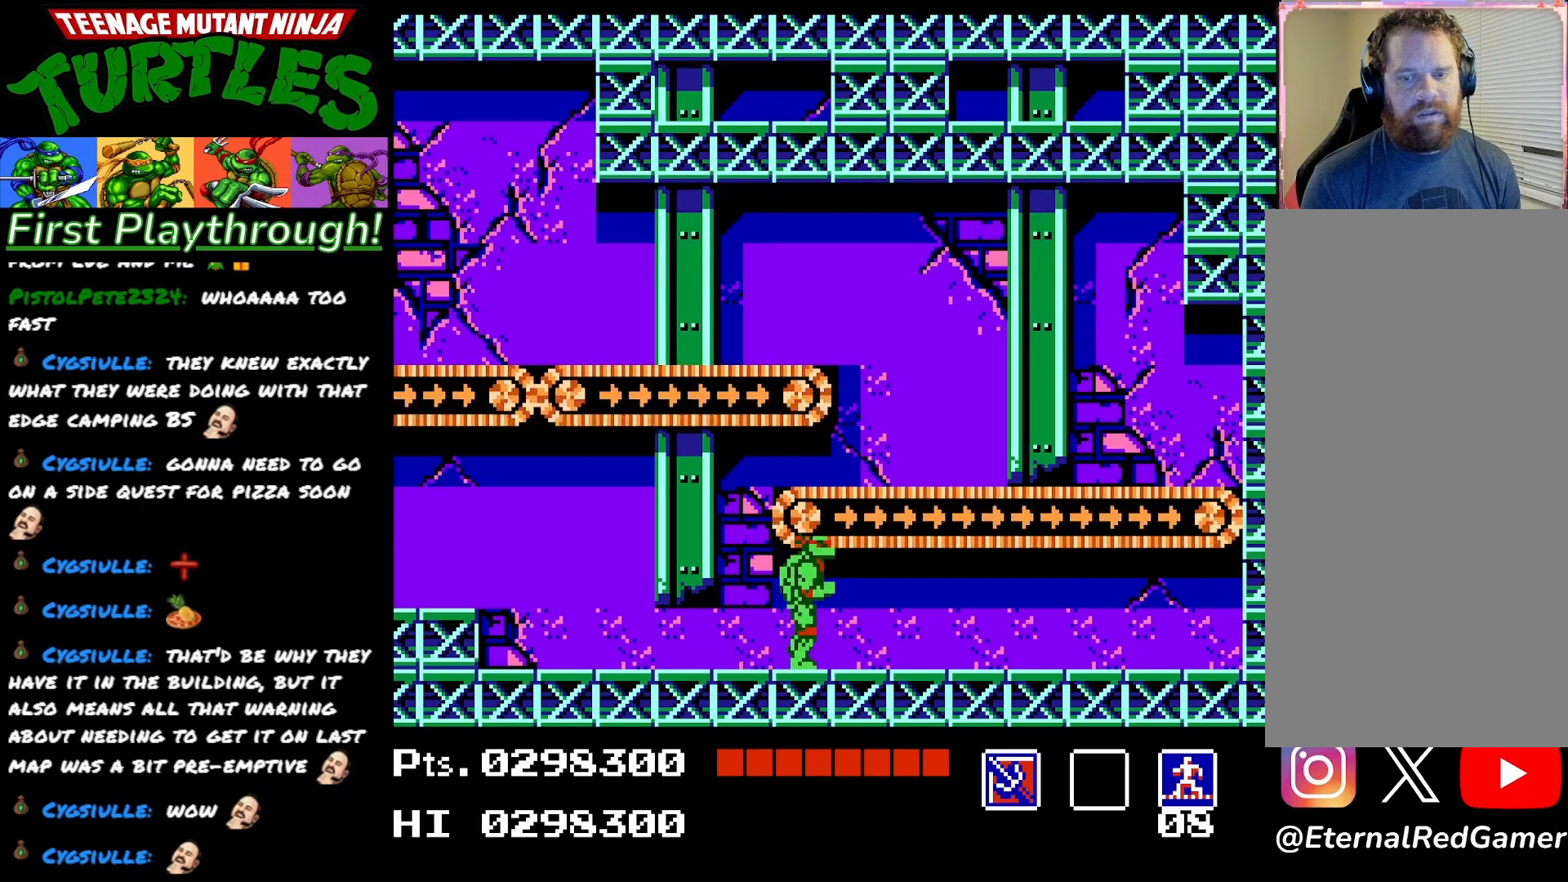
{"buttons": [], "right_stick": "center", "events": [[17, "START", "down"], [183, "START", "up"]]}
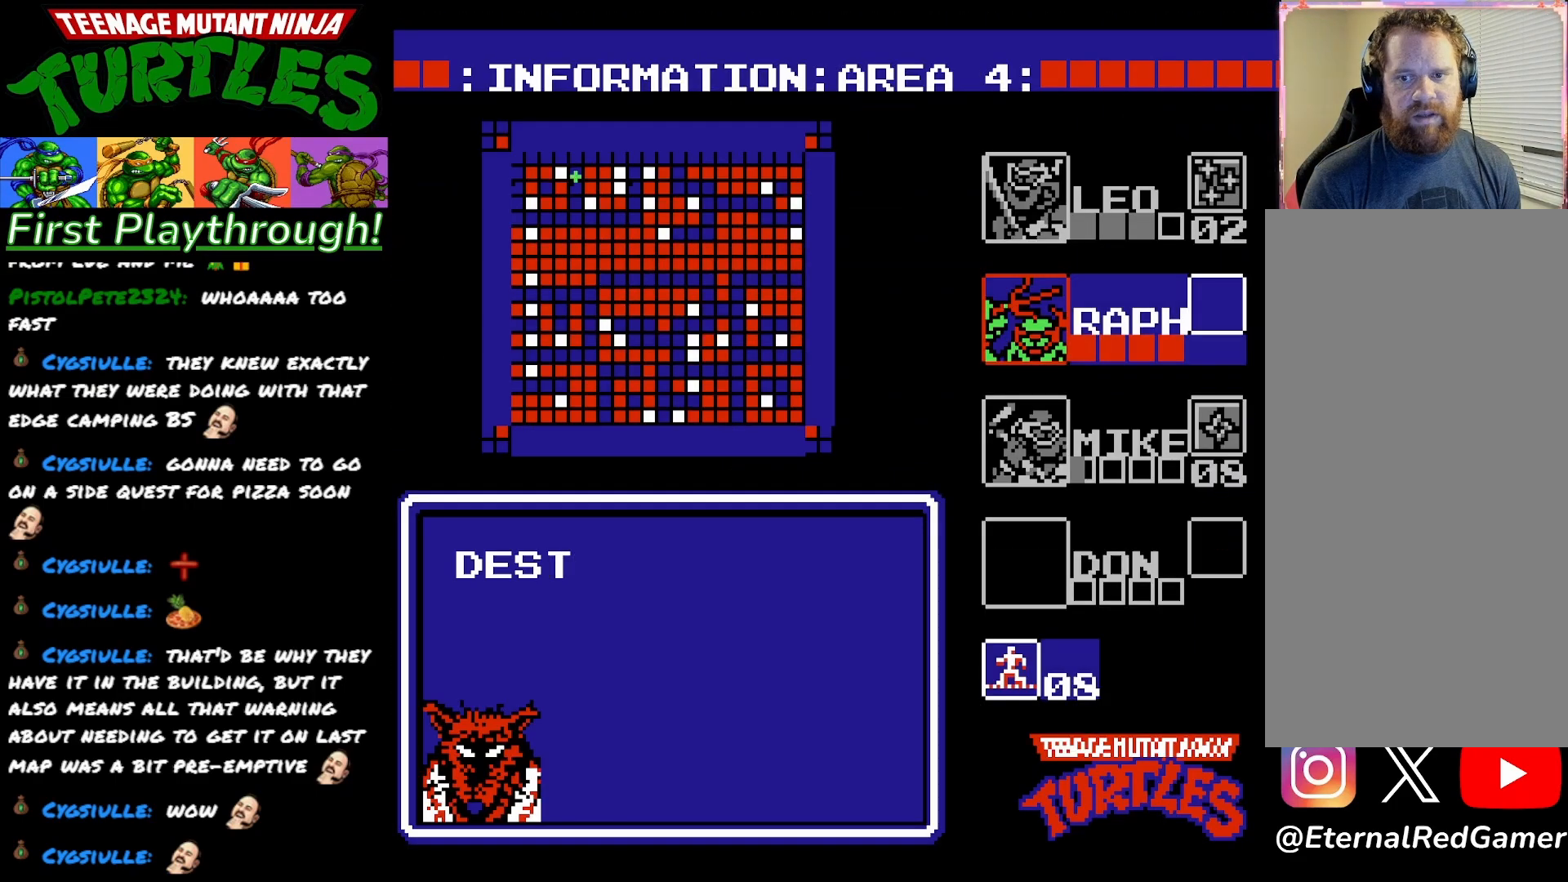
{"buttons": [], "right_stick": "center", "events": [[333, "START", "down"], [483, "START", "up"]]}
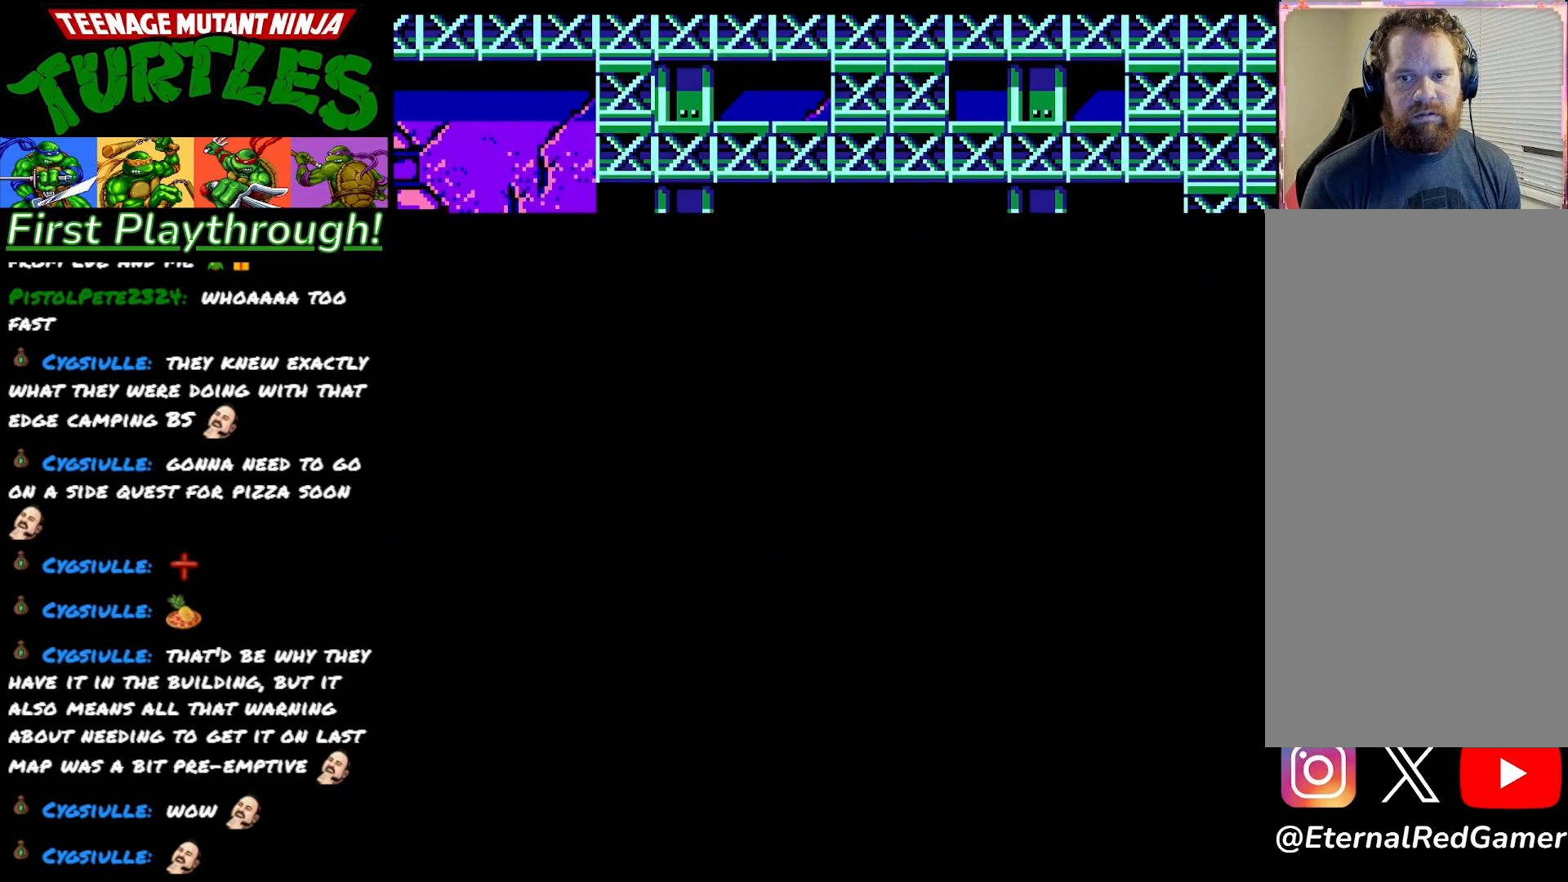
{"buttons": ["DPAD_LEFT"], "right_stick": "center", "events": [[50, "DPAD_LEFT", "down"]]}
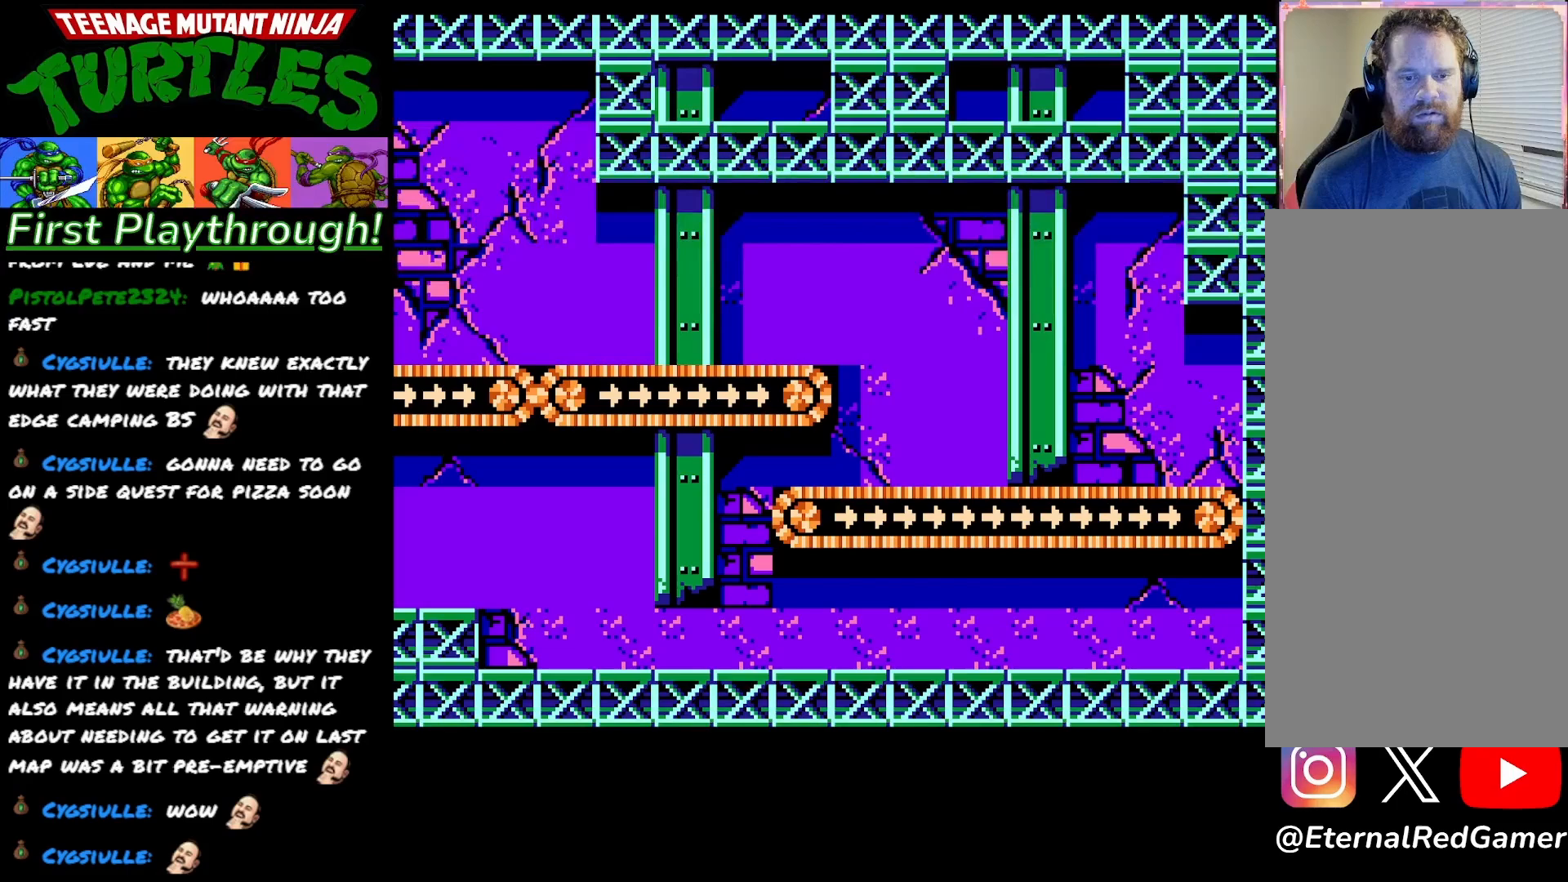
{"buttons": ["DPAD_LEFT"], "right_stick": "center", "events": []}
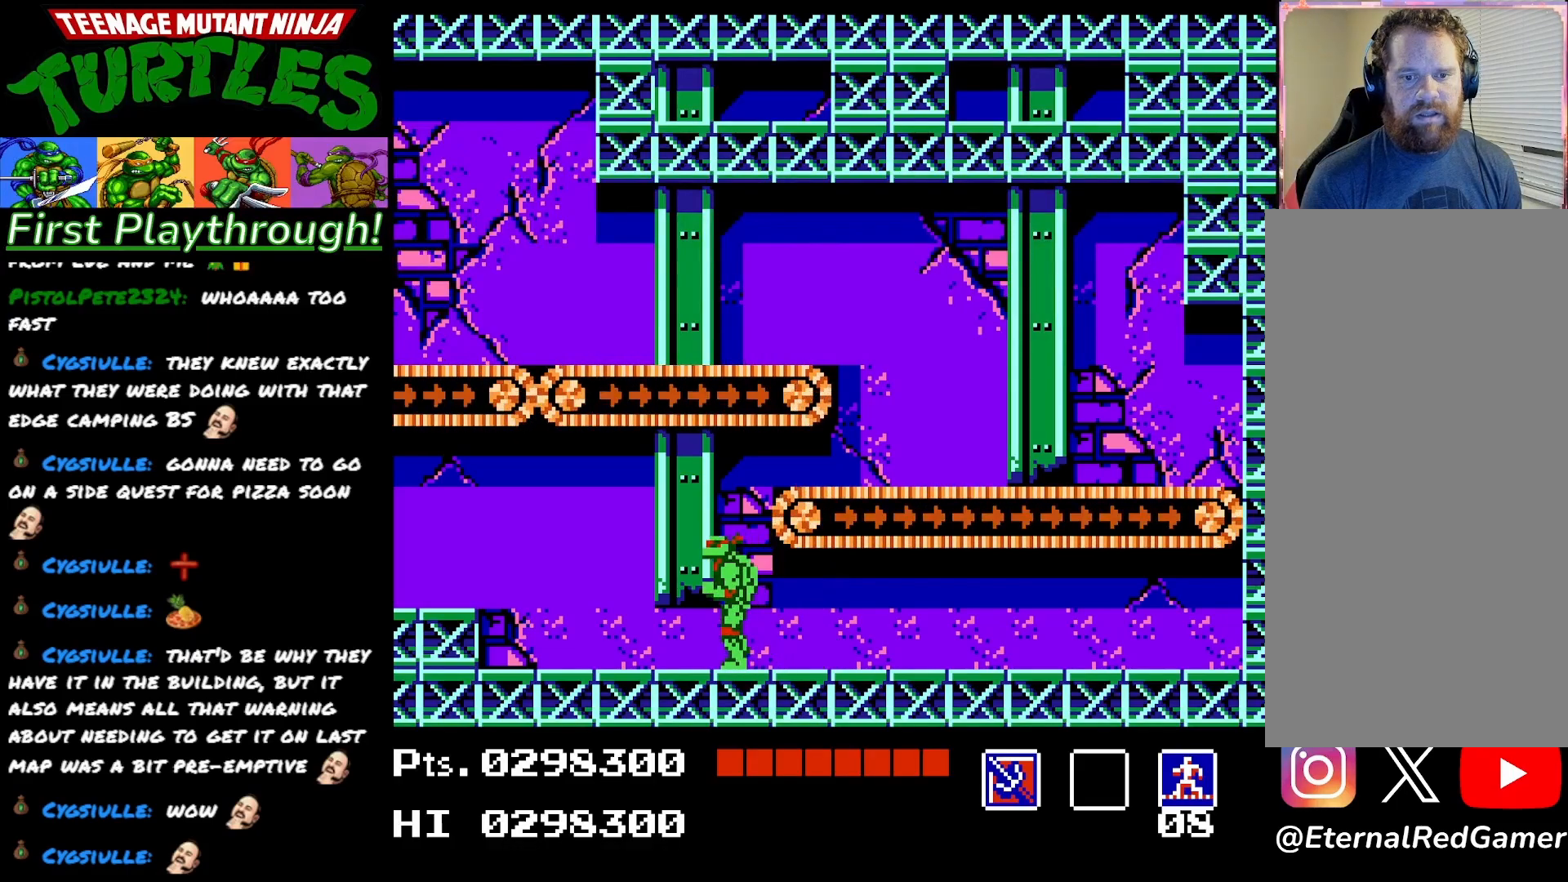
{"buttons": ["DPAD_LEFT"], "right_stick": "center", "events": []}
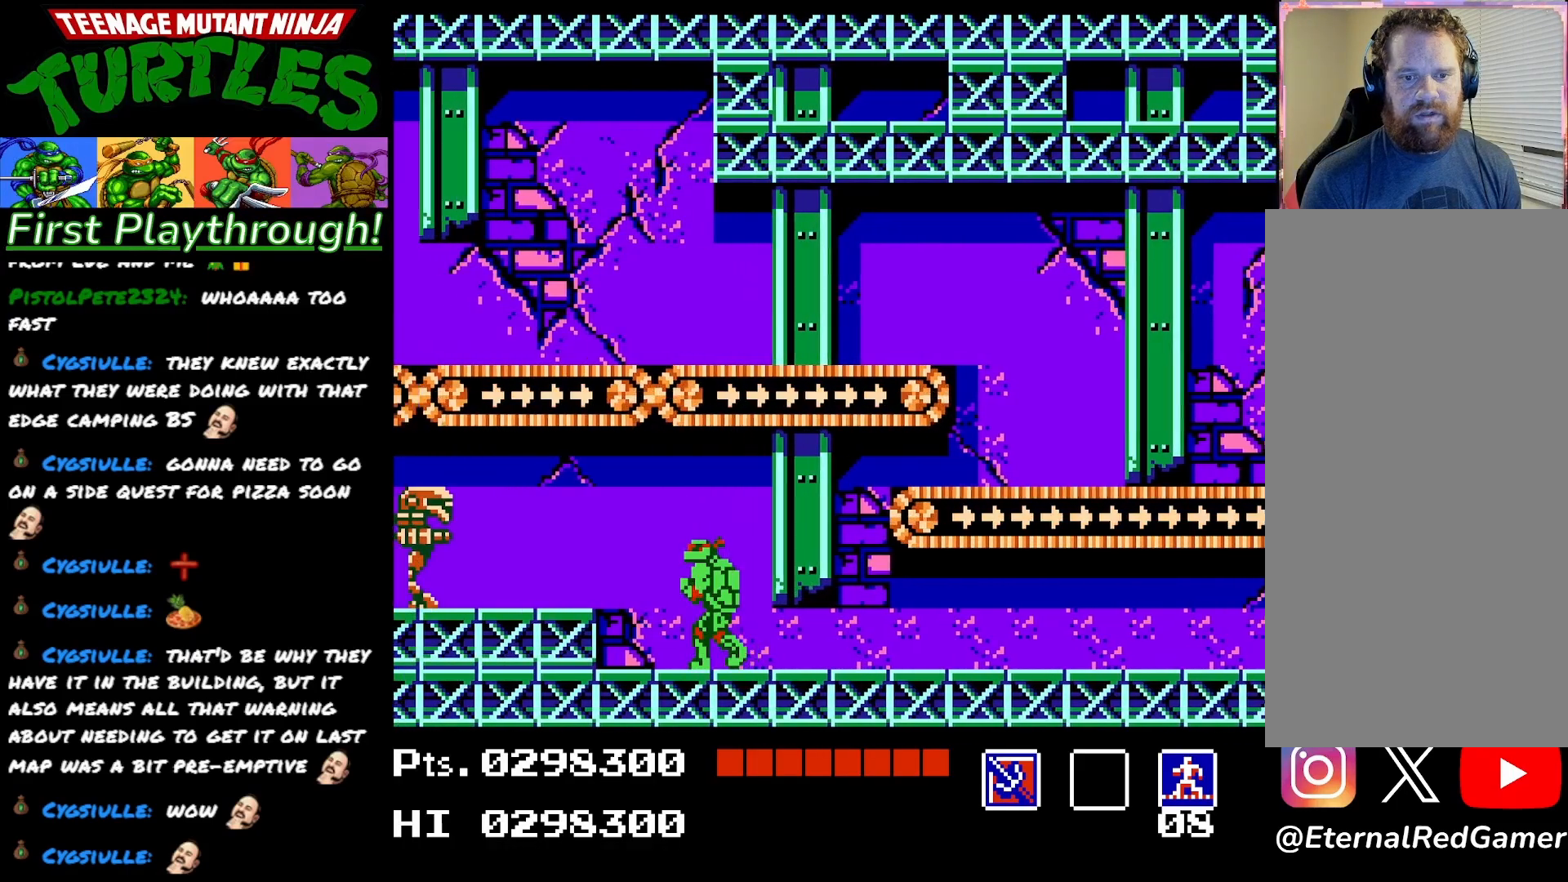
{"buttons": ["DPAD_DOWN"], "right_stick": "center", "events": [[217, "DPAD_LEFT", "up"], [267, "DPAD_DOWN", "down"]]}
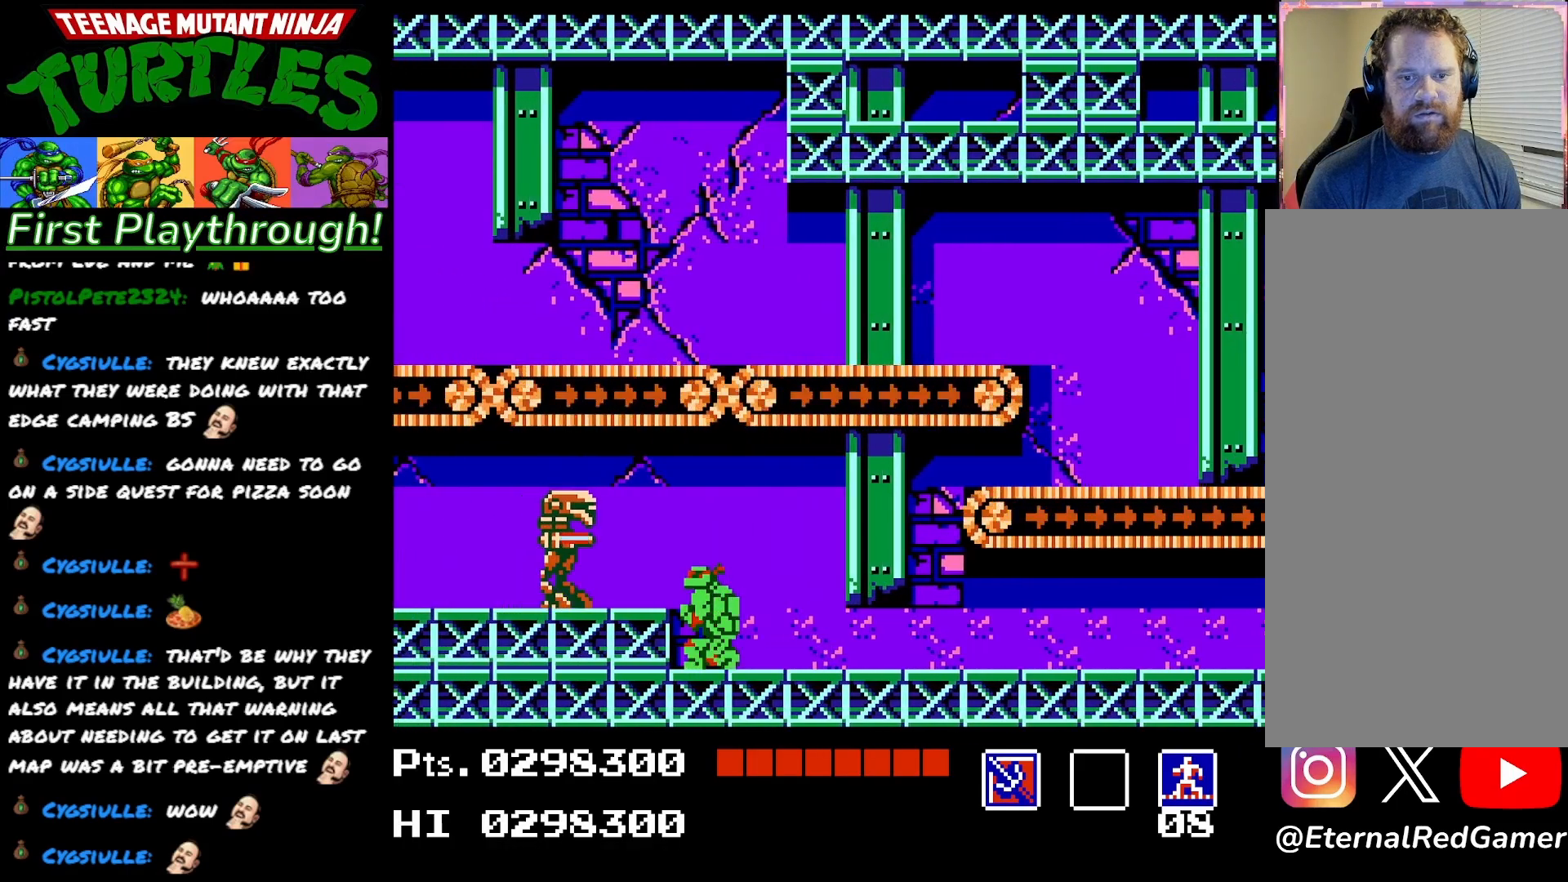
{"buttons": ["DPAD_DOWN"], "right_stick": "center", "events": [[117, "X", "down"], [250, "X", "up"]]}
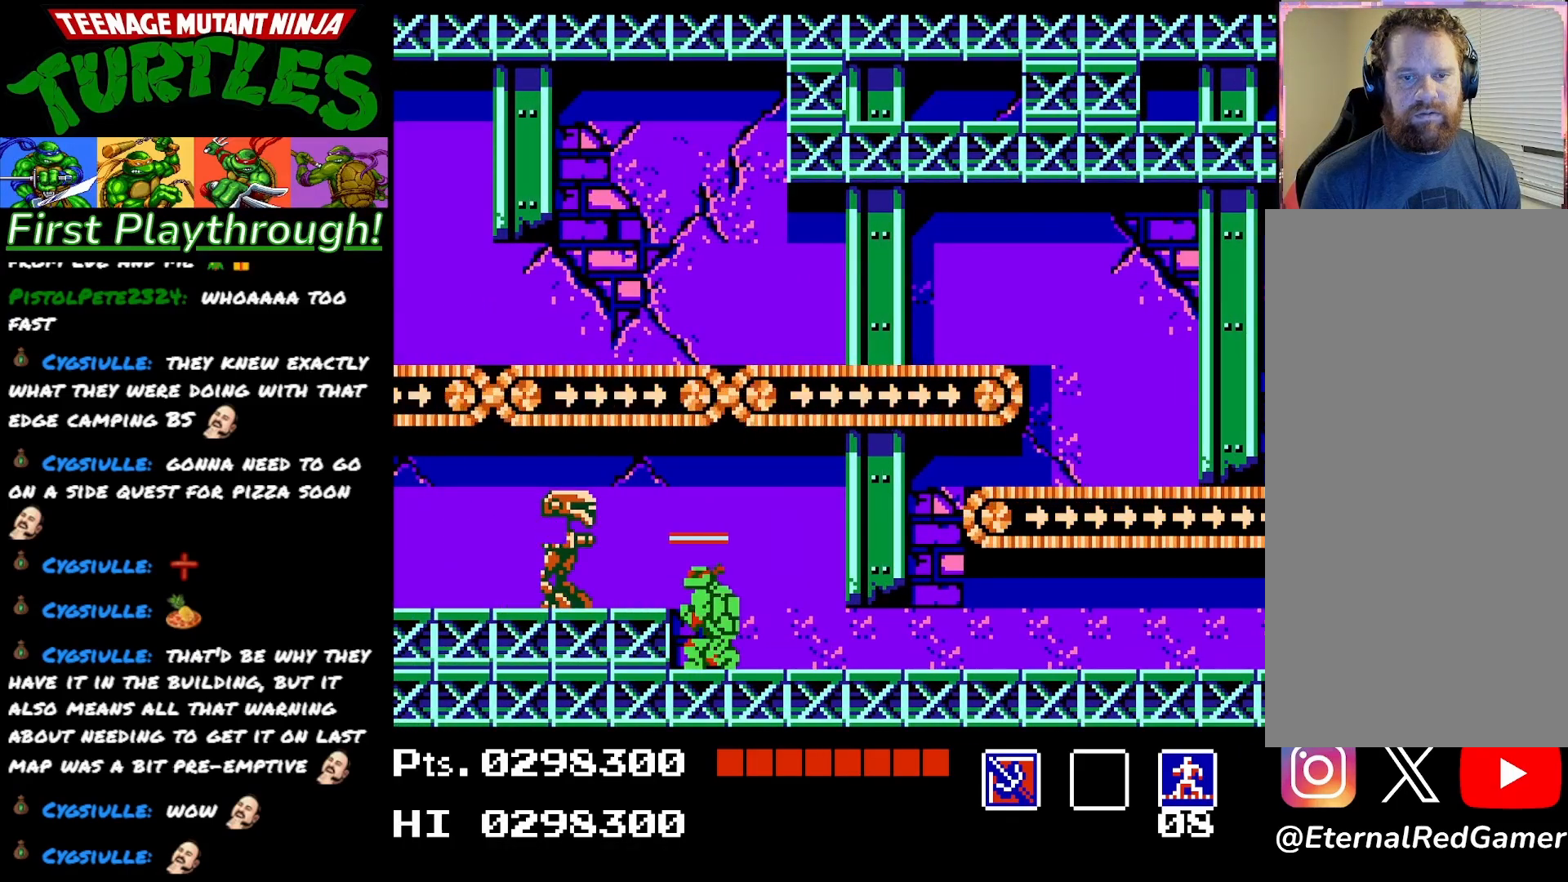
{"buttons": ["DPAD_RIGHT"], "right_stick": "center", "events": [[267, "DPAD_DOWN", "up"], [300, "DPAD_RIGHT", "down"]]}
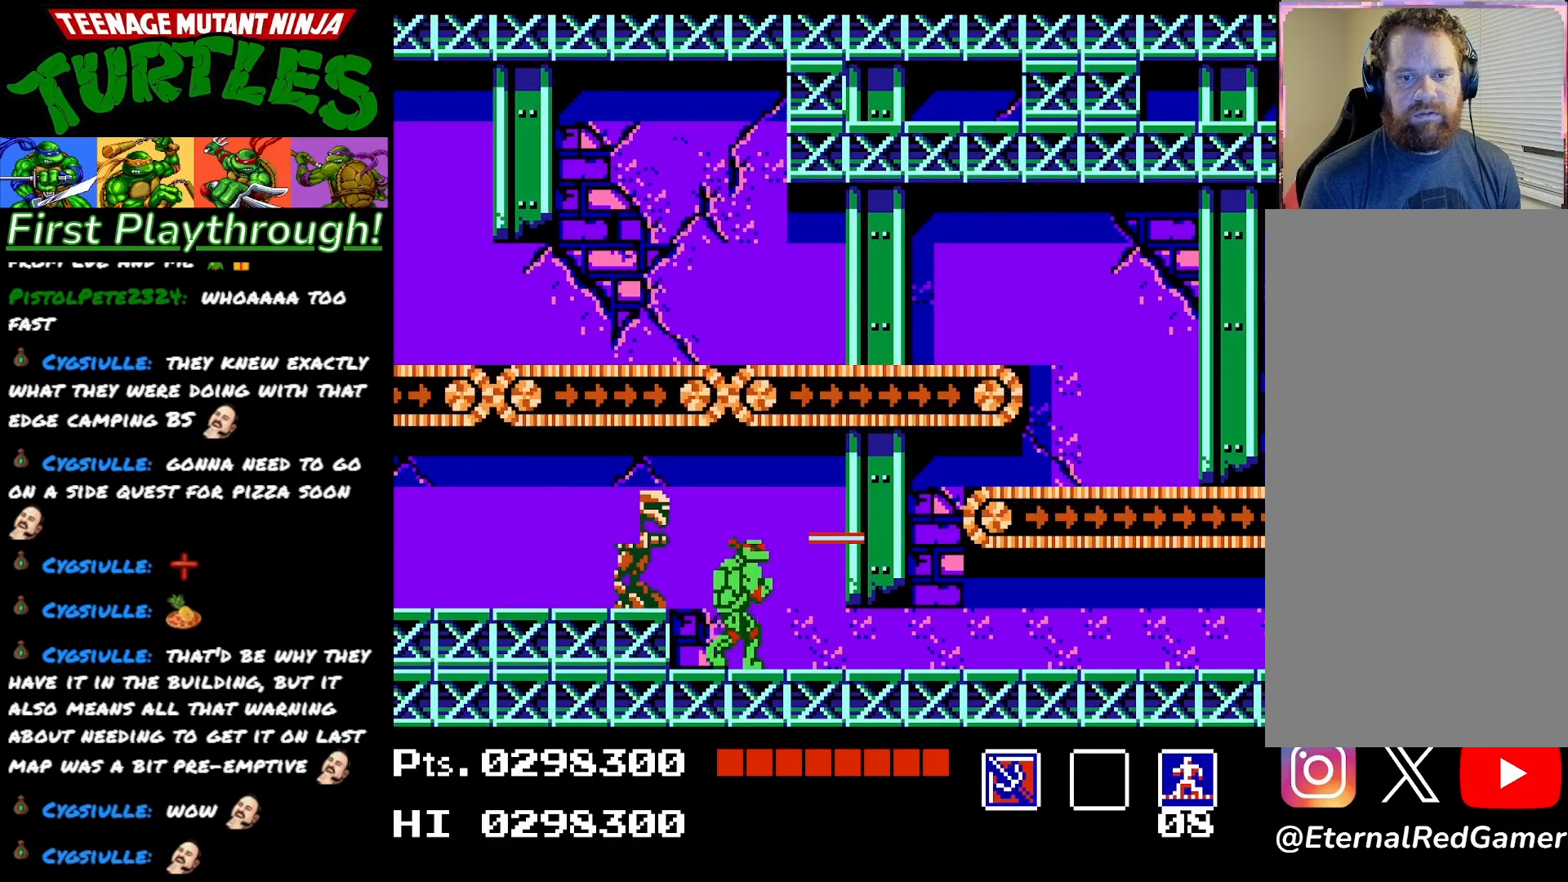
{"buttons": ["DPAD_RIGHT"], "right_stick": "center", "events": []}
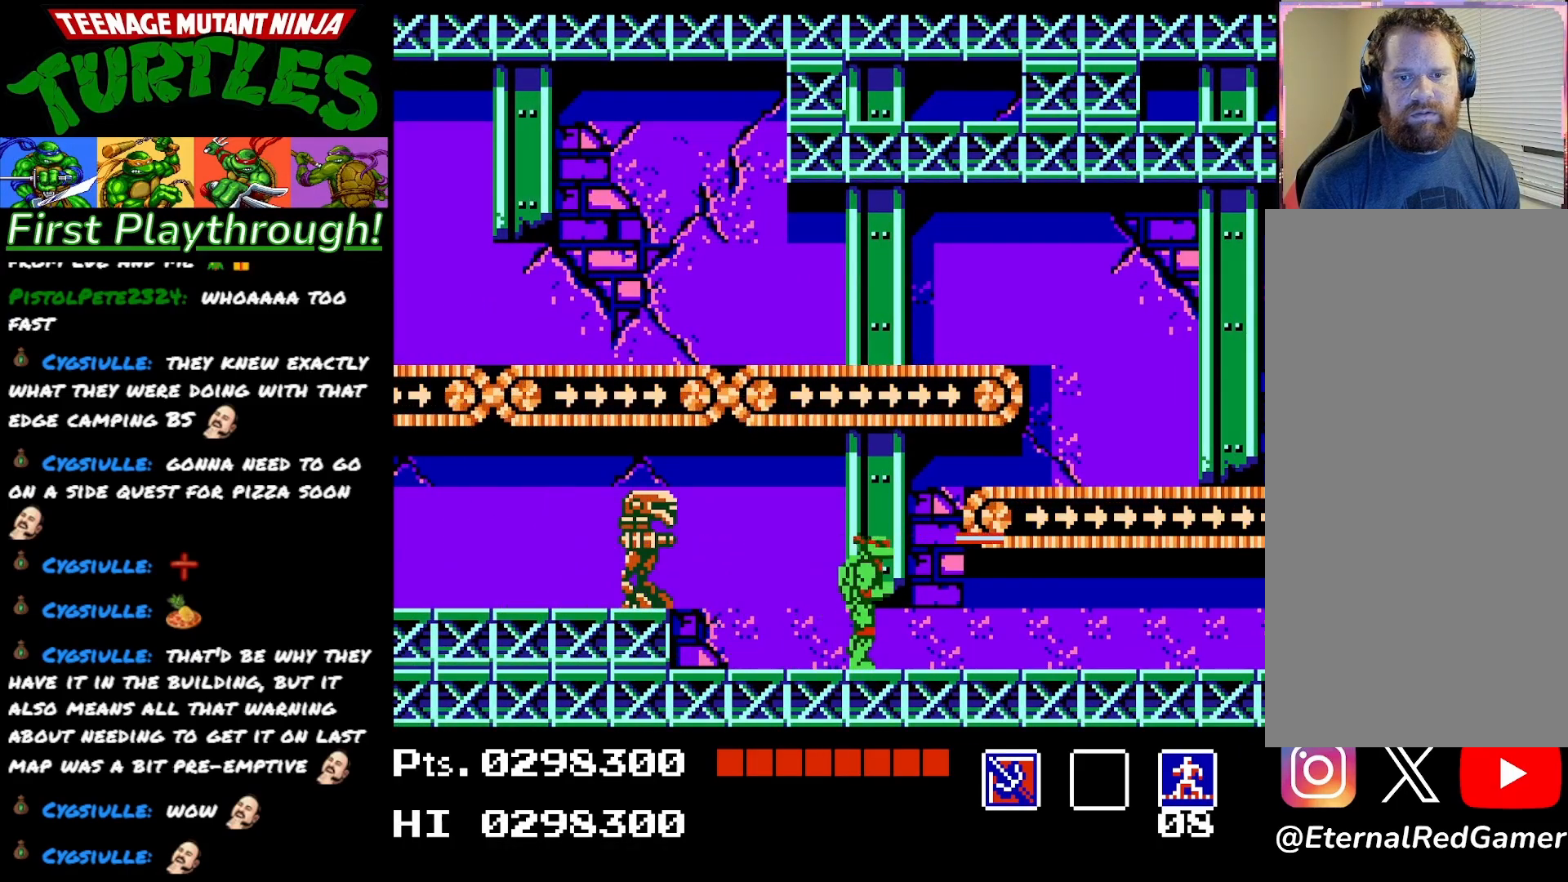
{"buttons": [], "right_stick": "center", "events": [[17, "DPAD_RIGHT", "up"], [100, "DPAD_DOWN", "down"], [417, "DPAD_DOWN", "up"]]}
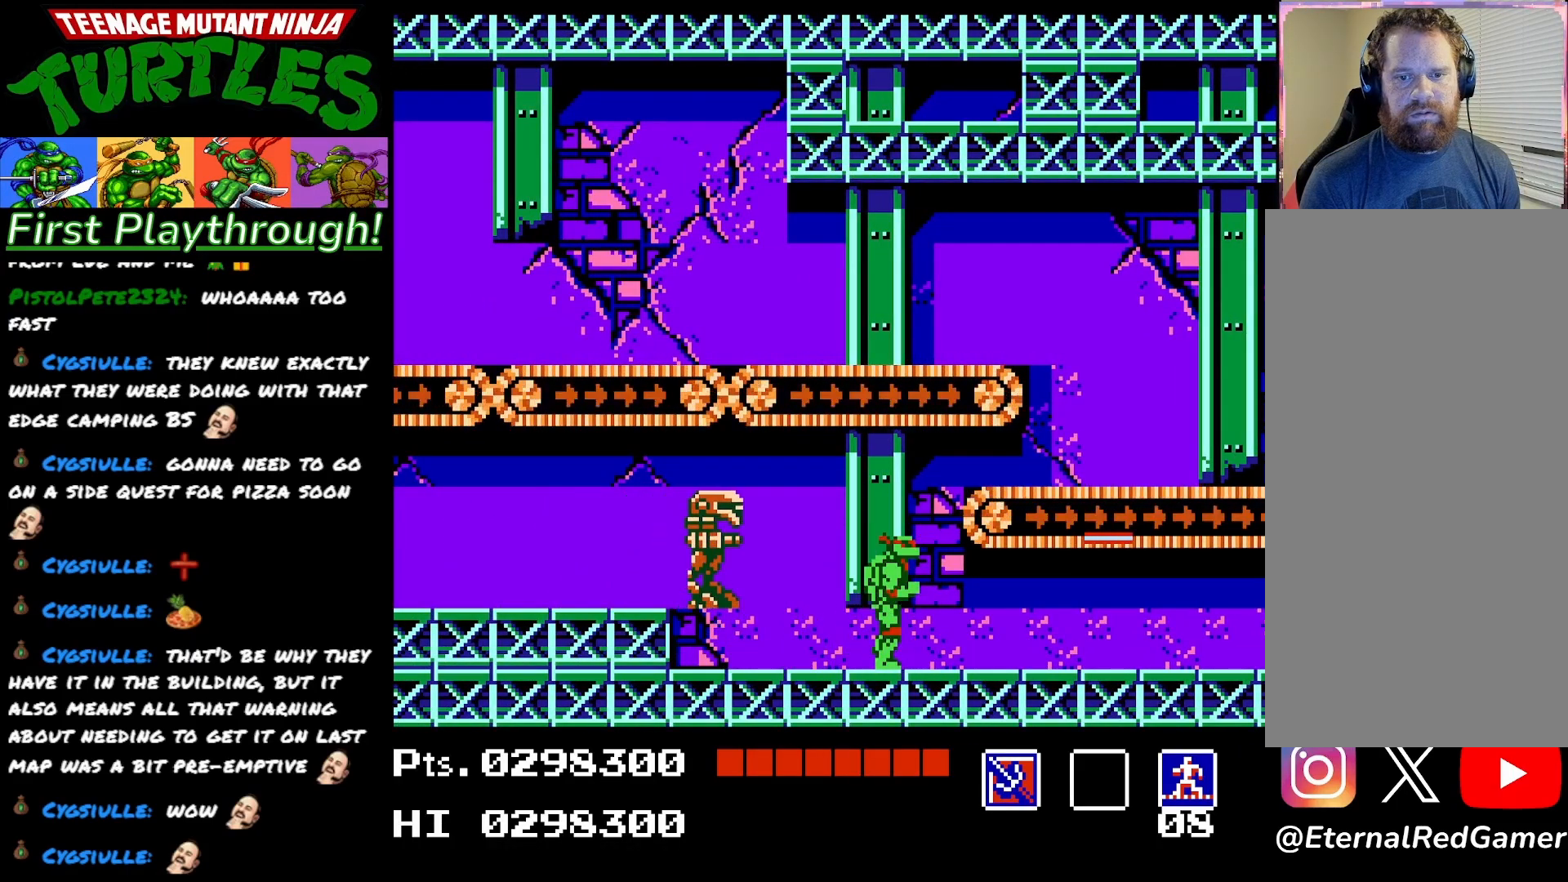
{"buttons": ["A", "DPAD_LEFT"], "right_stick": "center", "events": [[183, "DPAD_LEFT", "down"], [283, "A", "down"]]}
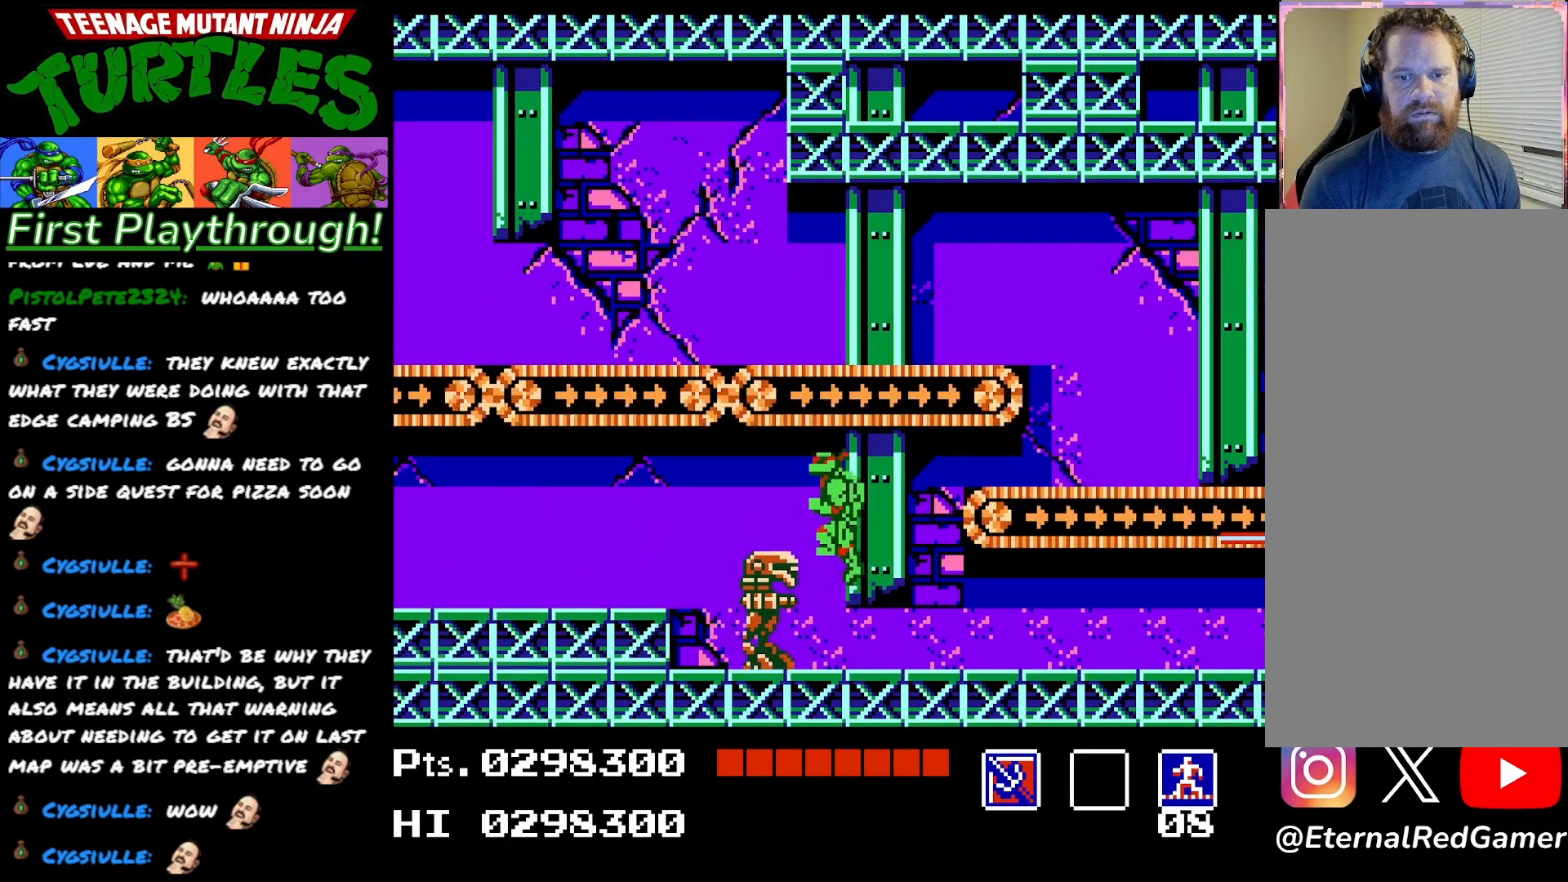
{"buttons": ["DPAD_LEFT"], "right_stick": "center", "events": [[200, "A", "up"]]}
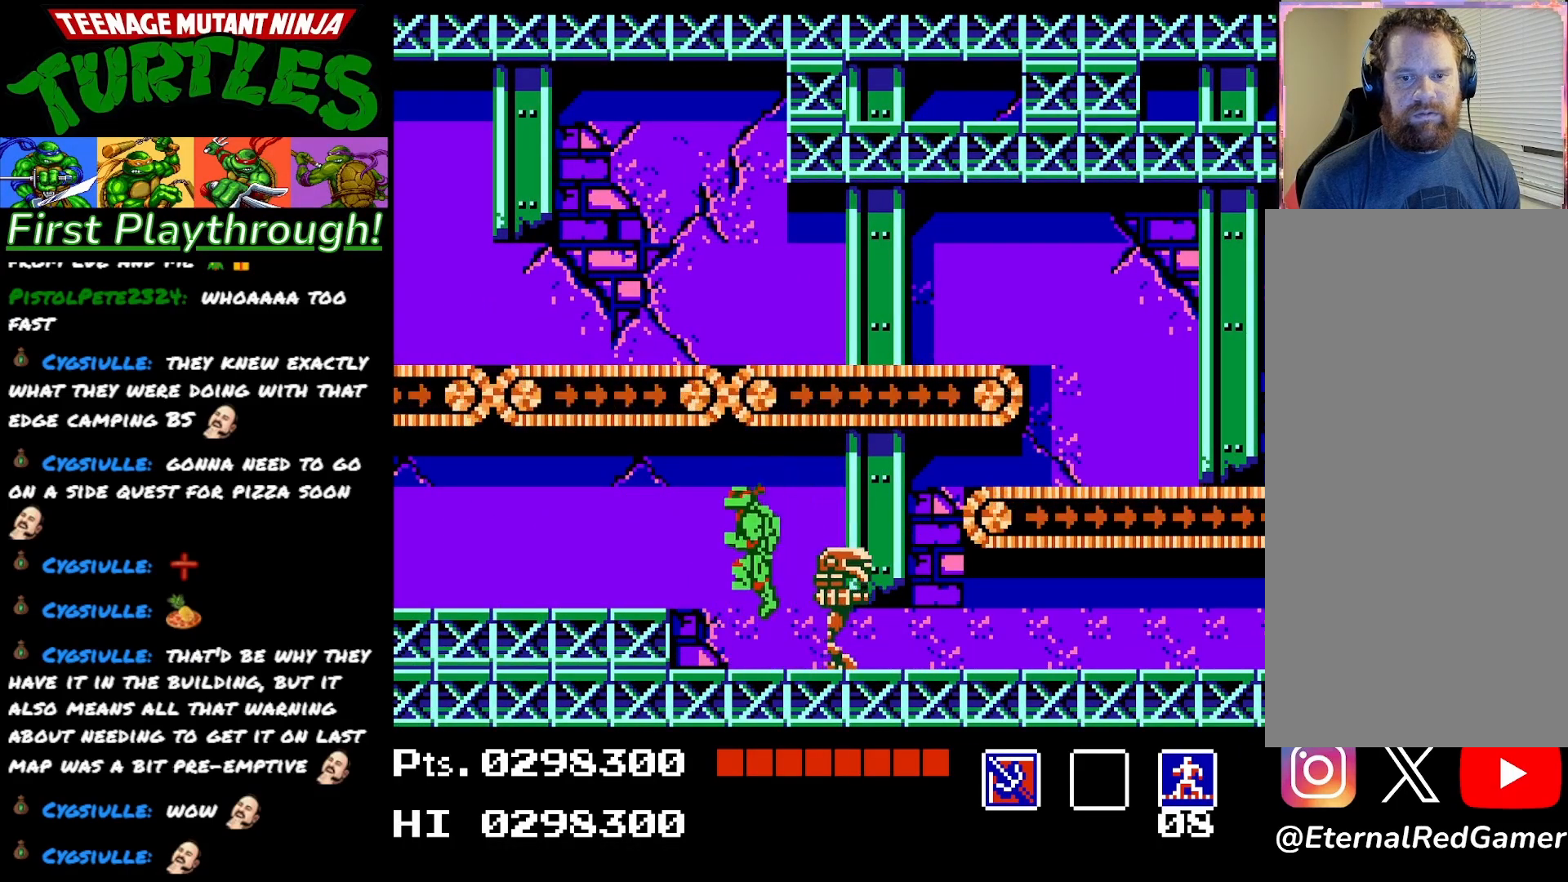
{"buttons": ["DPAD_LEFT"], "right_stick": "center", "events": [[183, "A", "down"], [333, "A", "up"]]}
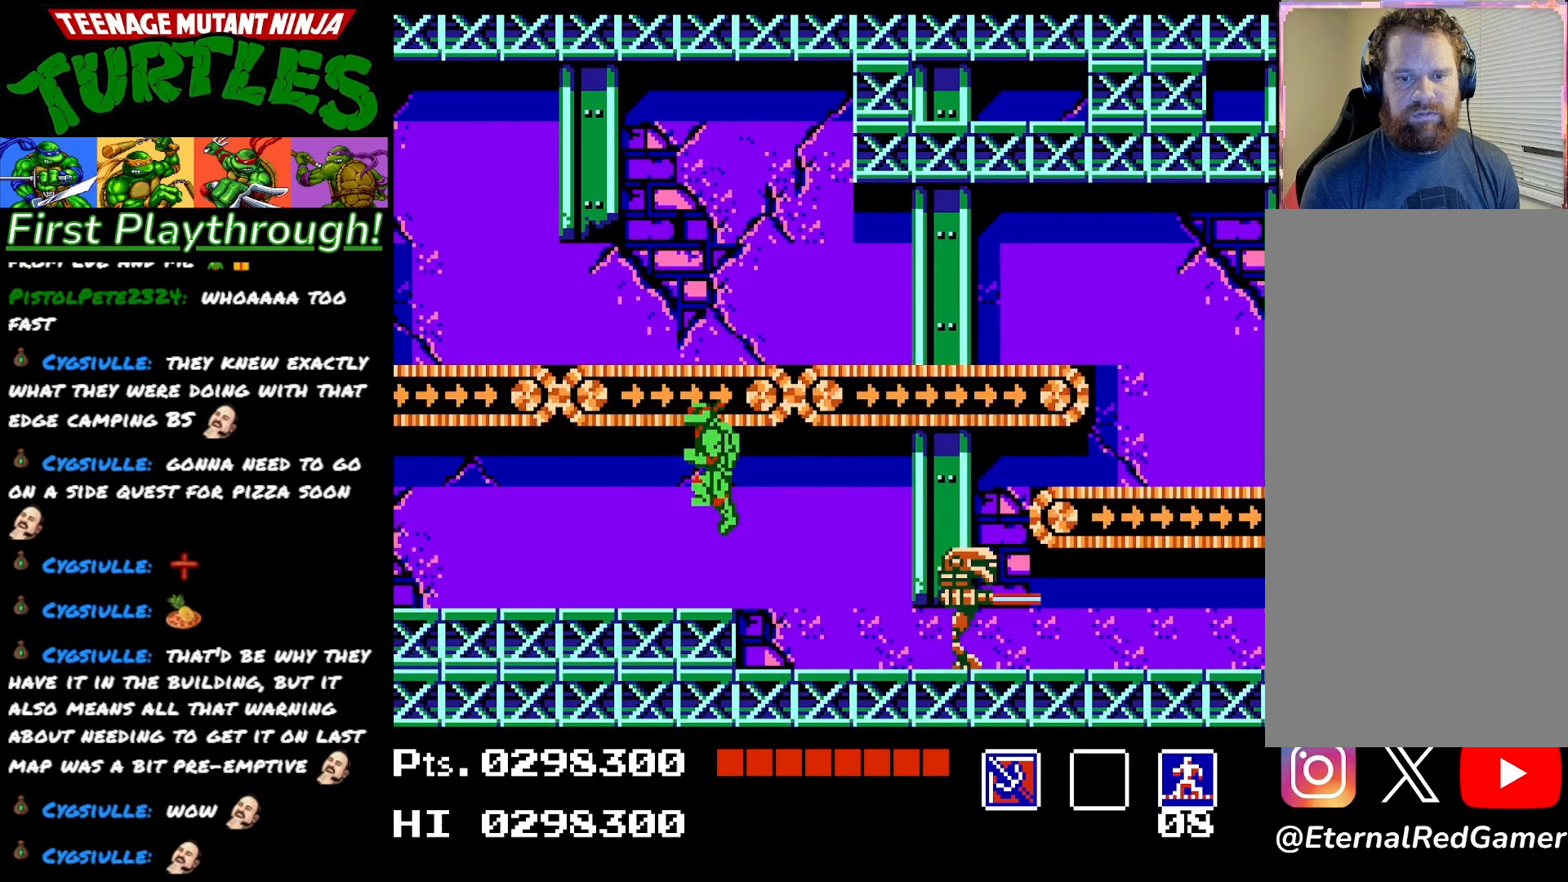
{"buttons": ["DPAD_LEFT"], "right_stick": "center", "events": []}
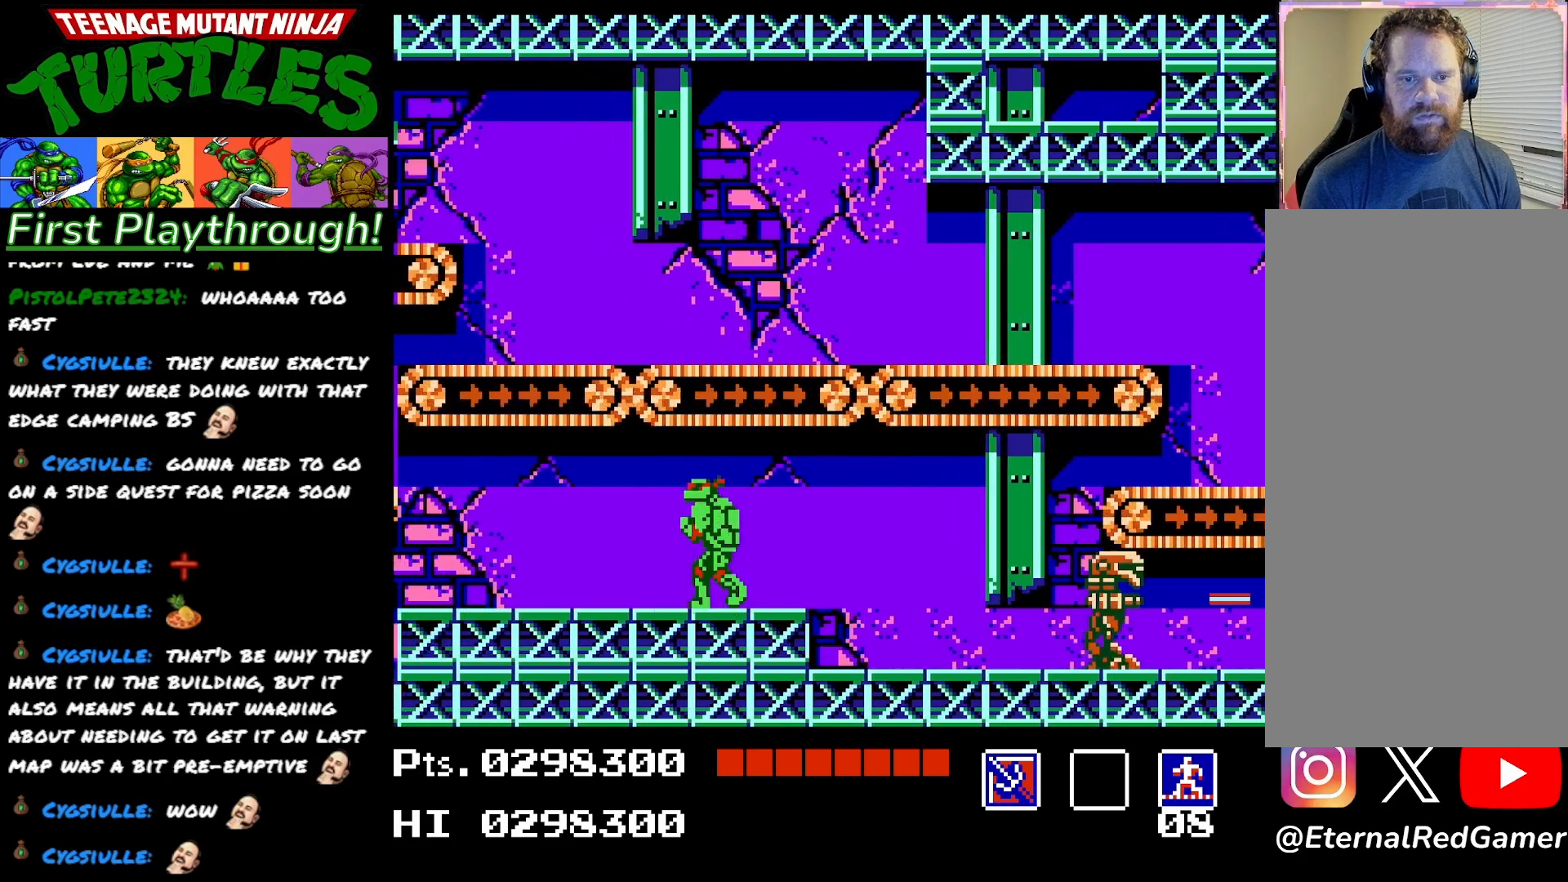
{"buttons": ["DPAD_LEFT"], "right_stick": "center", "events": []}
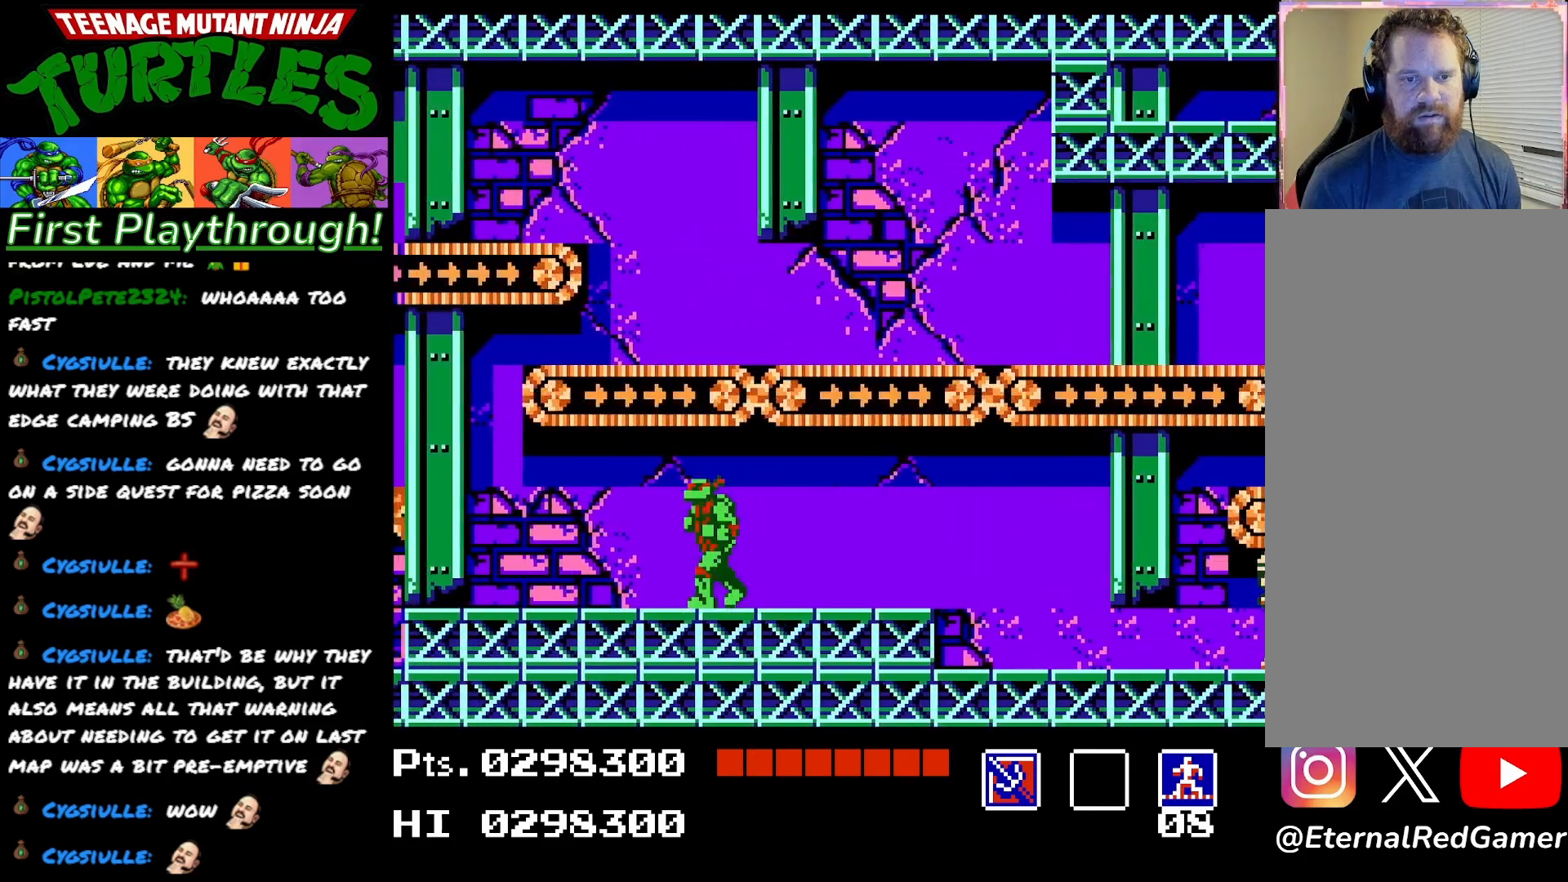
{"buttons": ["DPAD_LEFT"], "right_stick": "center", "events": []}
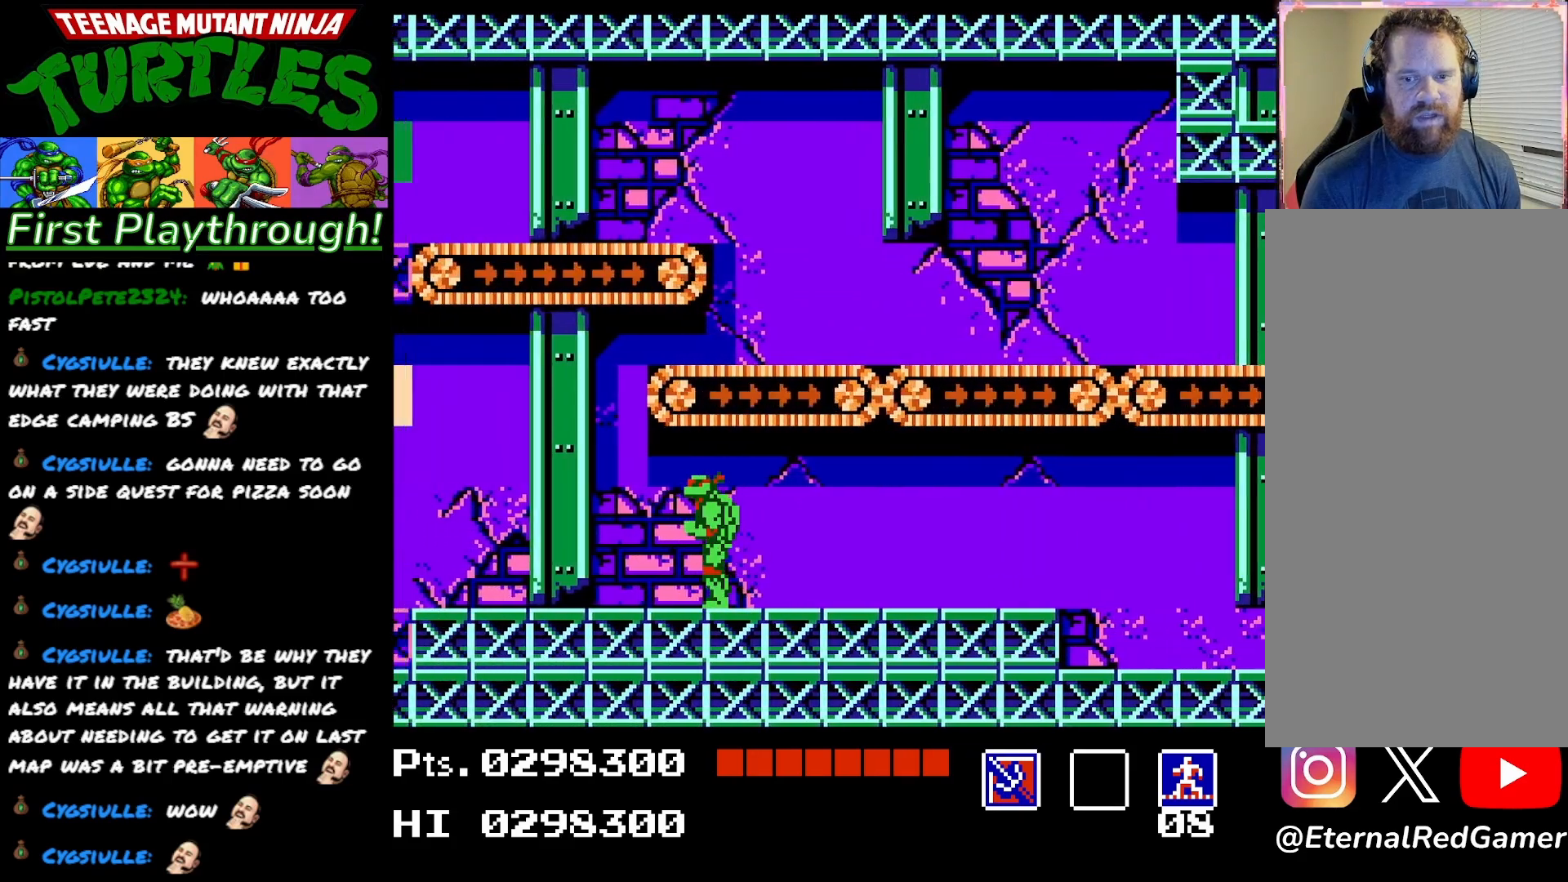
{"buttons": ["DPAD_LEFT"], "right_stick": "center", "events": []}
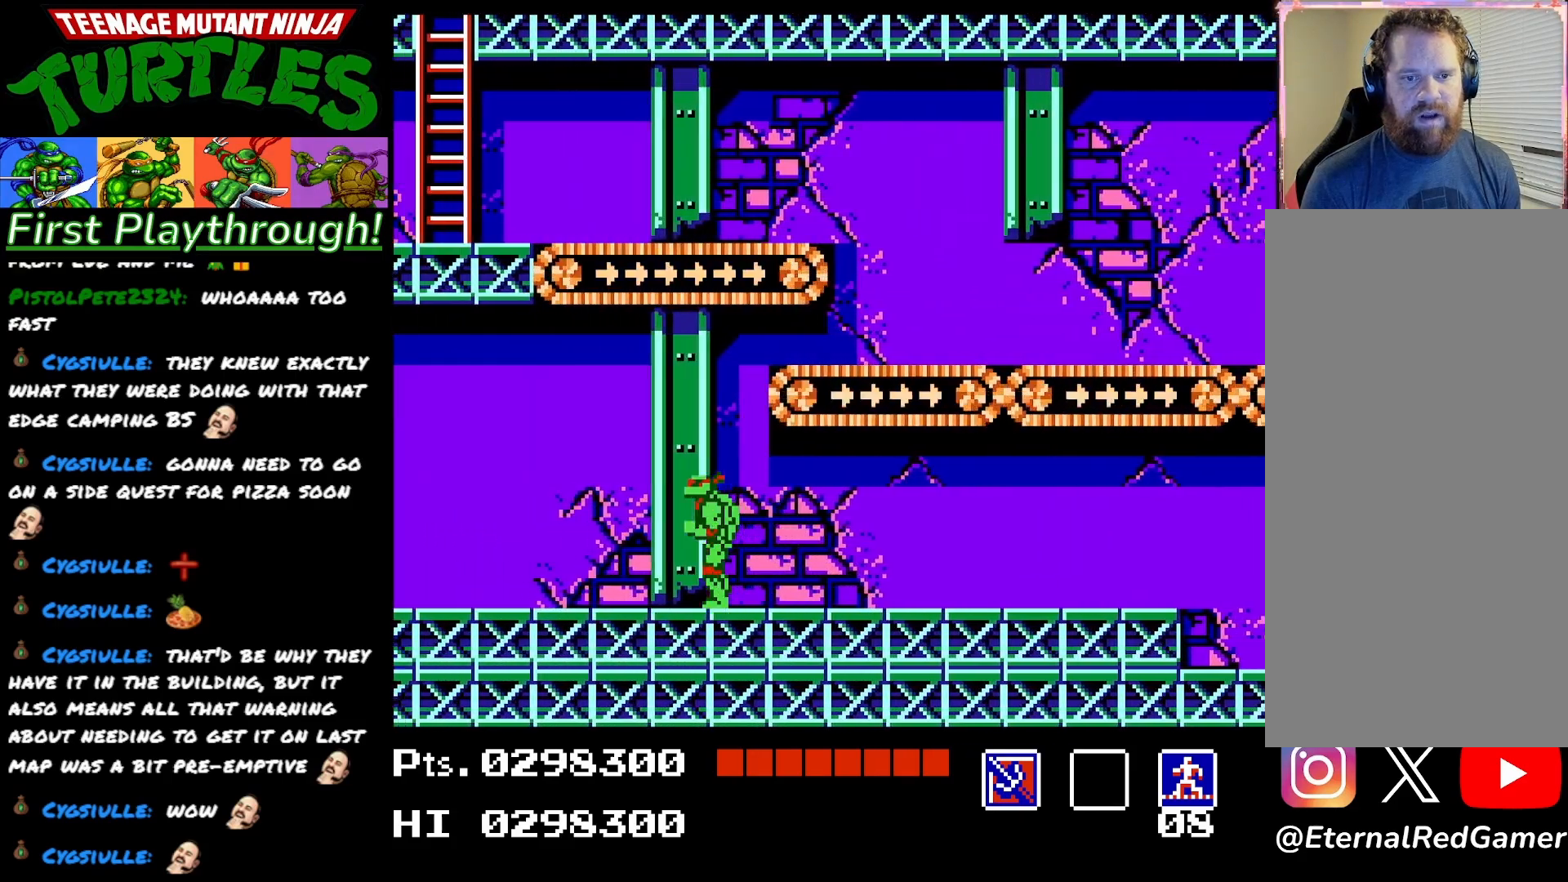
{"buttons": ["DPAD_LEFT"], "right_stick": "center", "events": []}
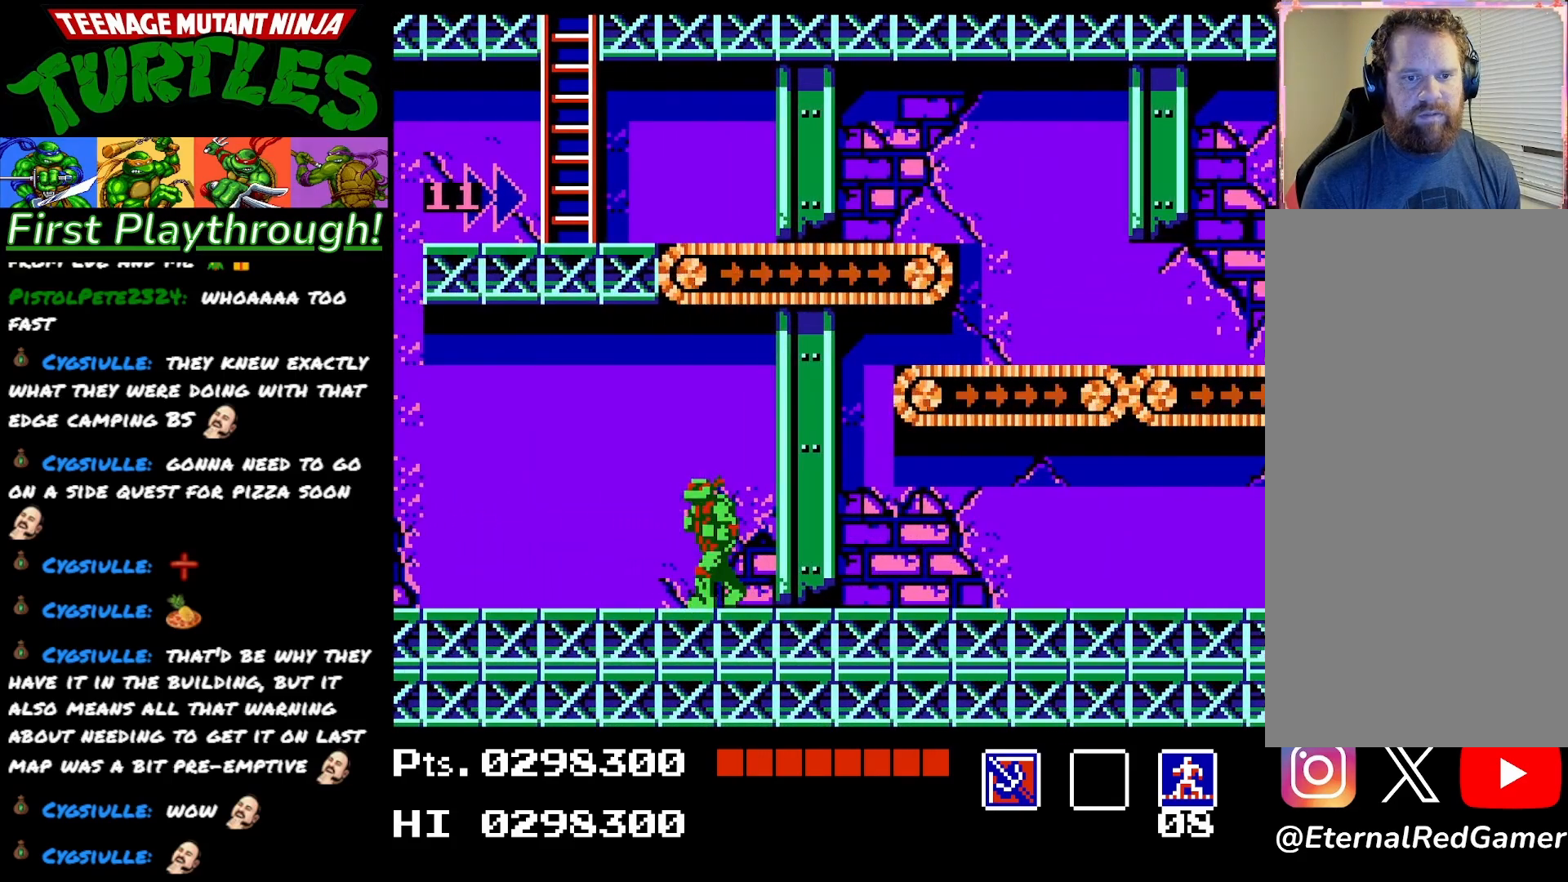
{"buttons": ["DPAD_LEFT"], "right_stick": "center", "events": []}
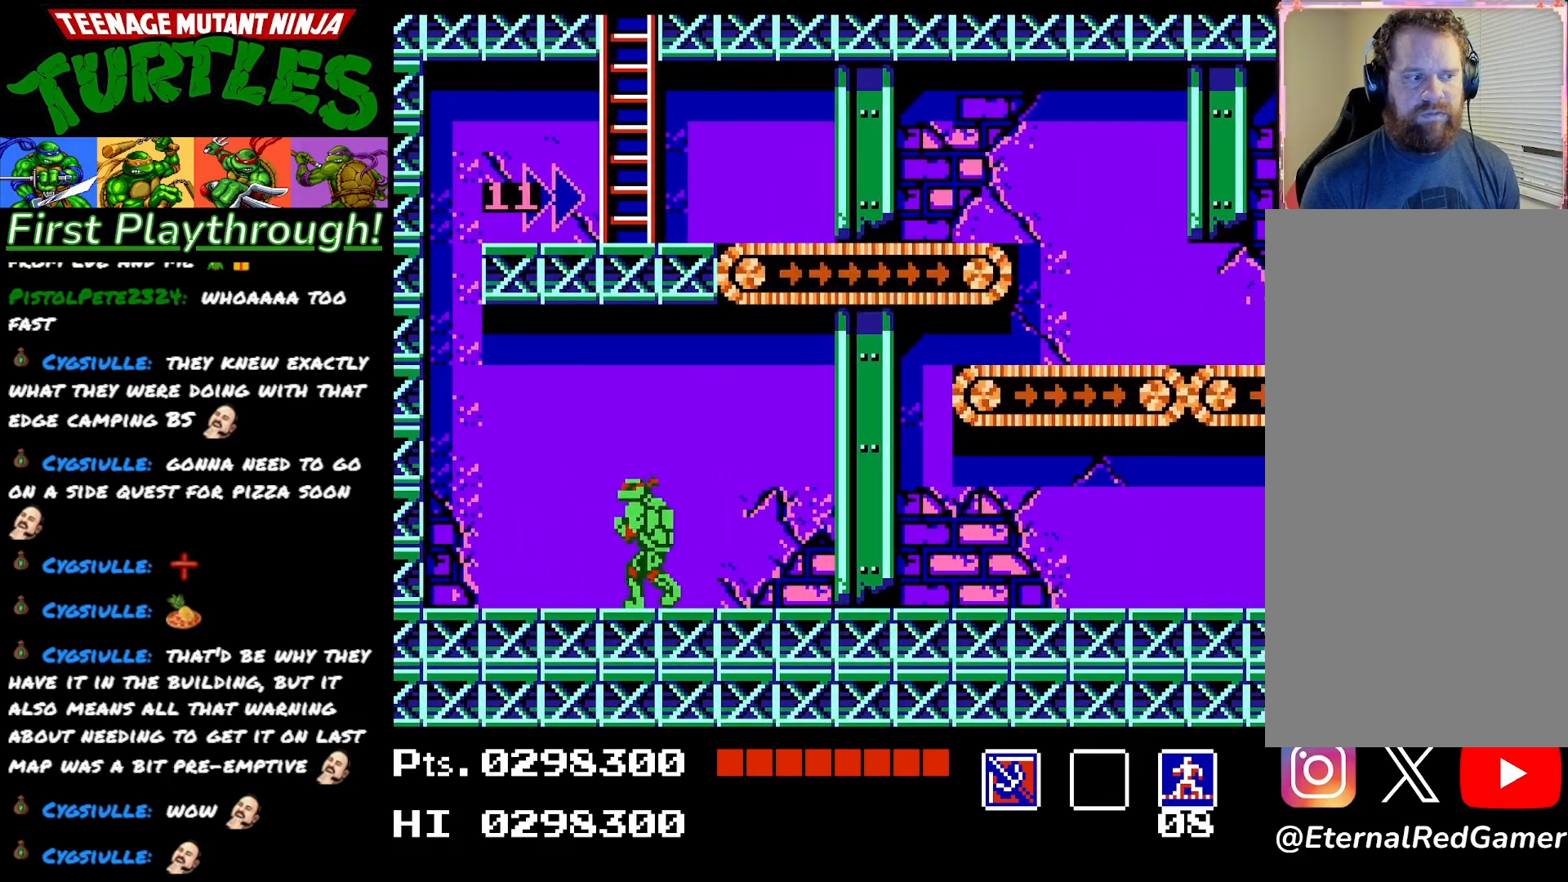
{"buttons": ["DPAD_LEFT"], "right_stick": "center", "events": []}
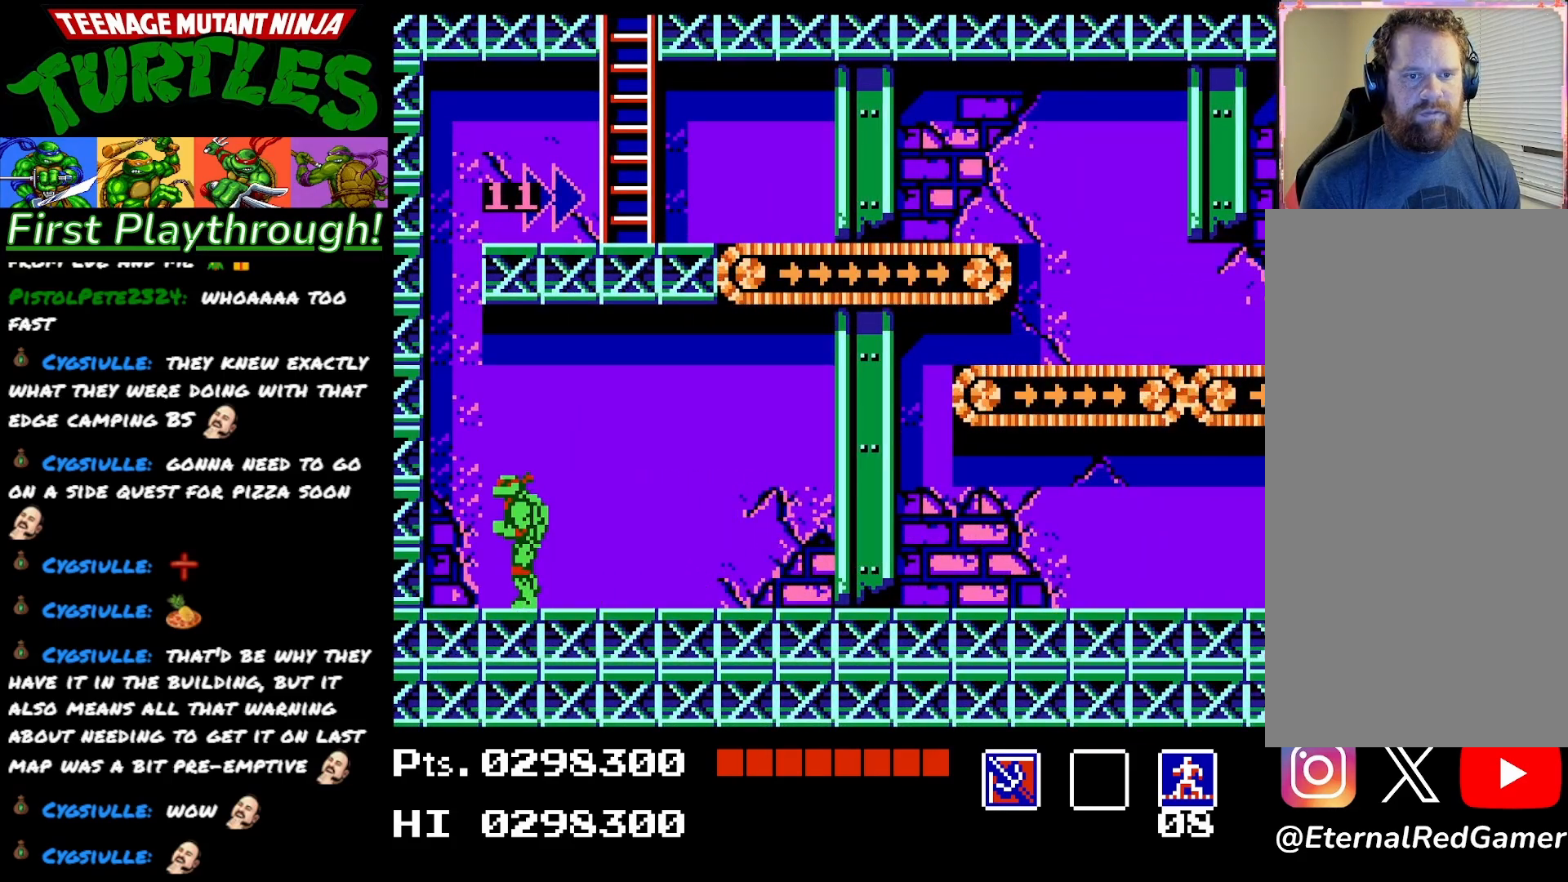
{"buttons": ["A"], "right_stick": "center", "events": [[50, "A", "down"], [433, "DPAD_LEFT", "up"]]}
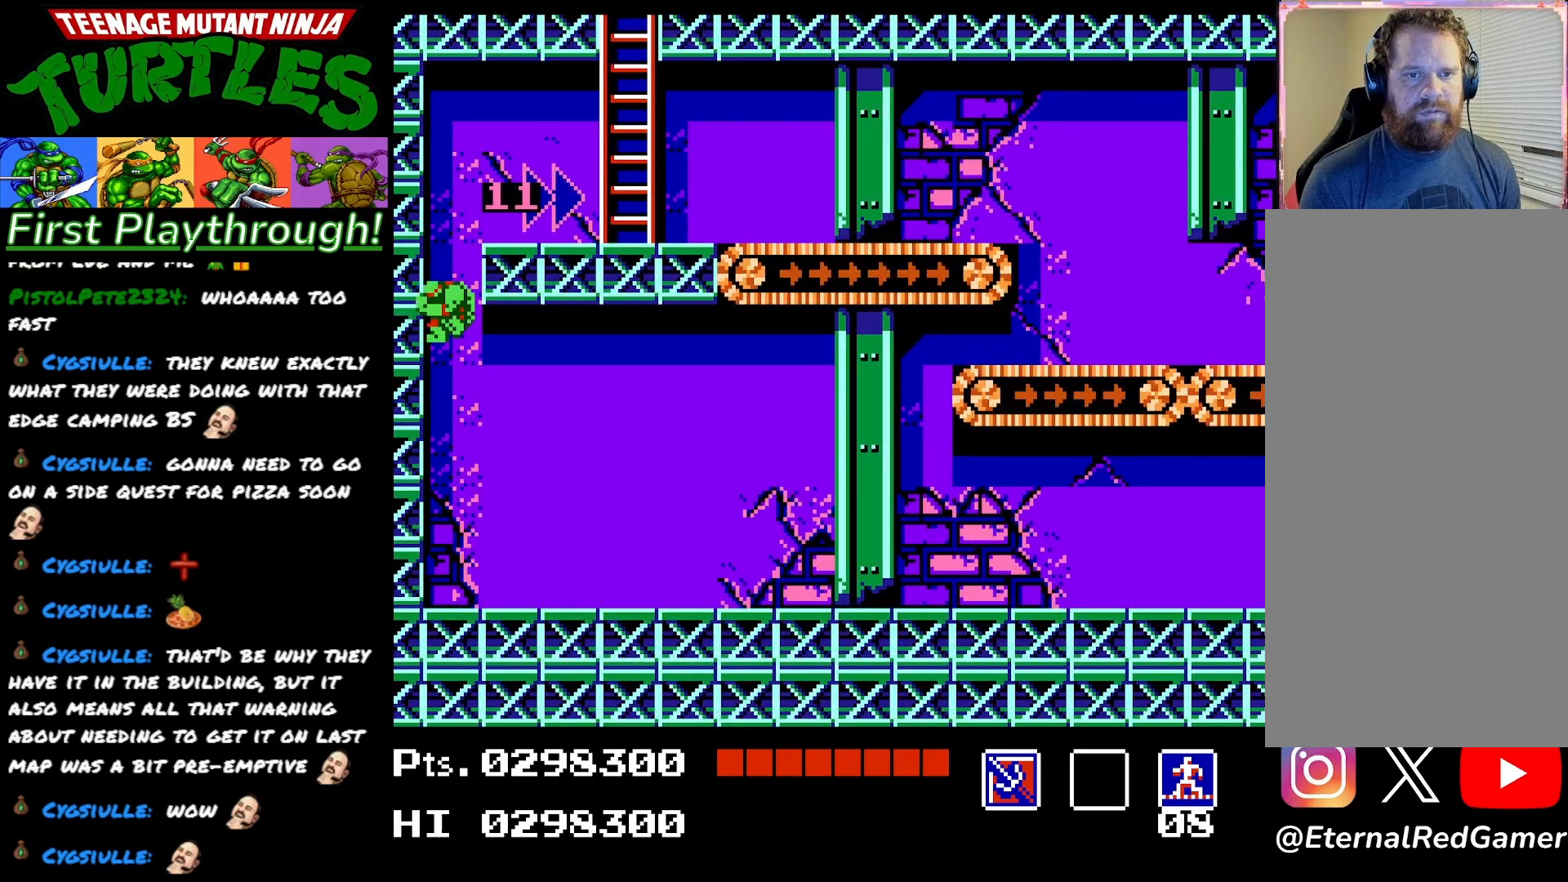
{"buttons": ["A", "DPAD_RIGHT"], "right_stick": "center", "events": [[17, "DPAD_RIGHT", "down"]]}
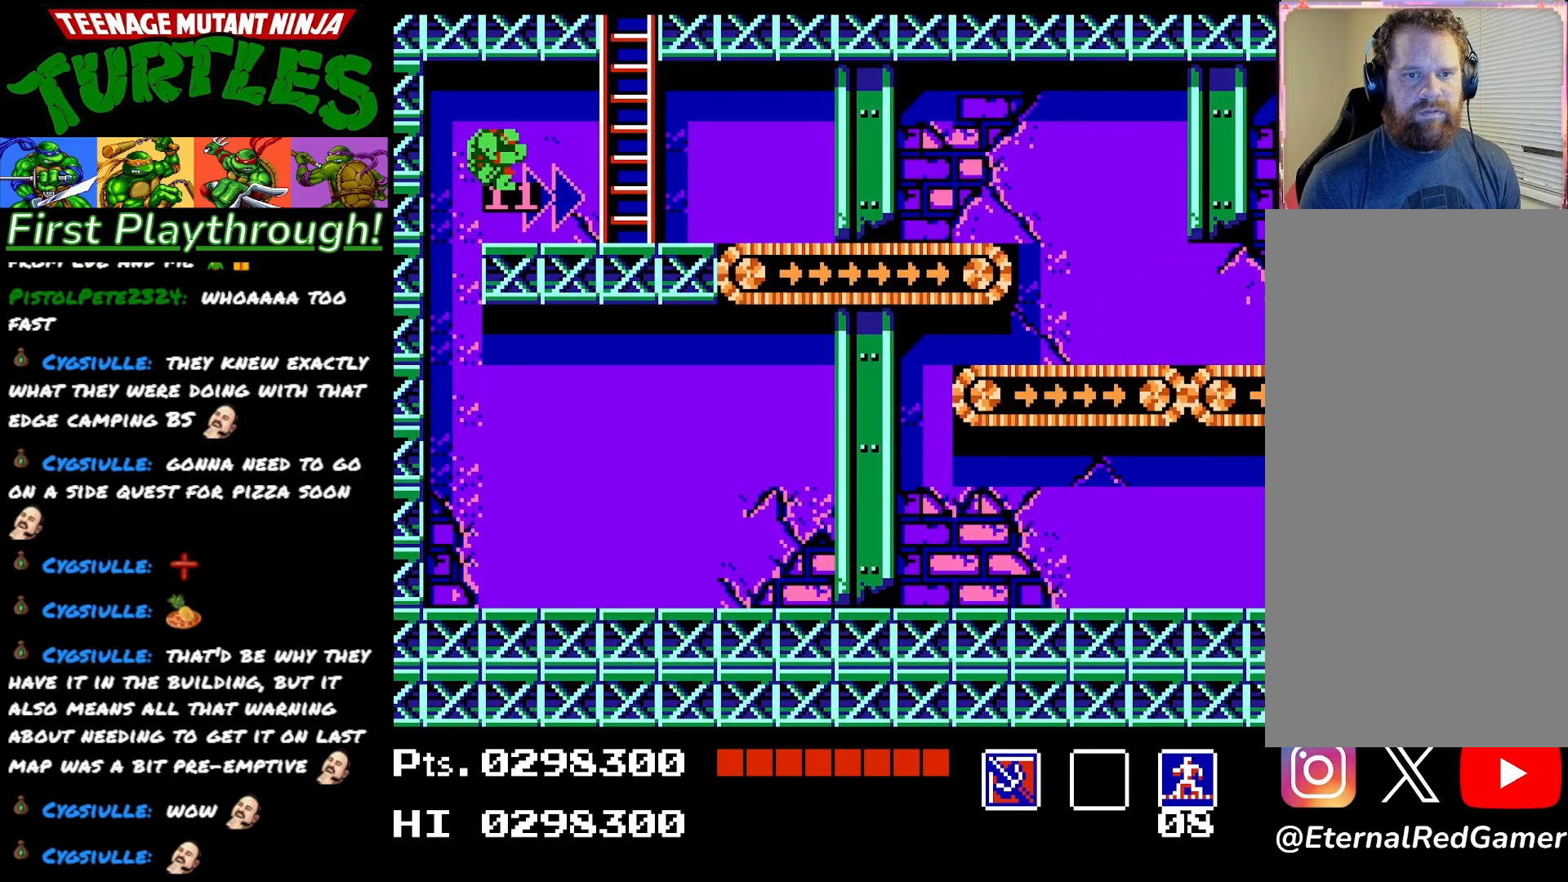
{"buttons": ["DPAD_UP"], "right_stick": "center", "events": [[133, "A", "up"], [483, "DPAD_RIGHT", "up"], [500, "DPAD_UP", "down"]]}